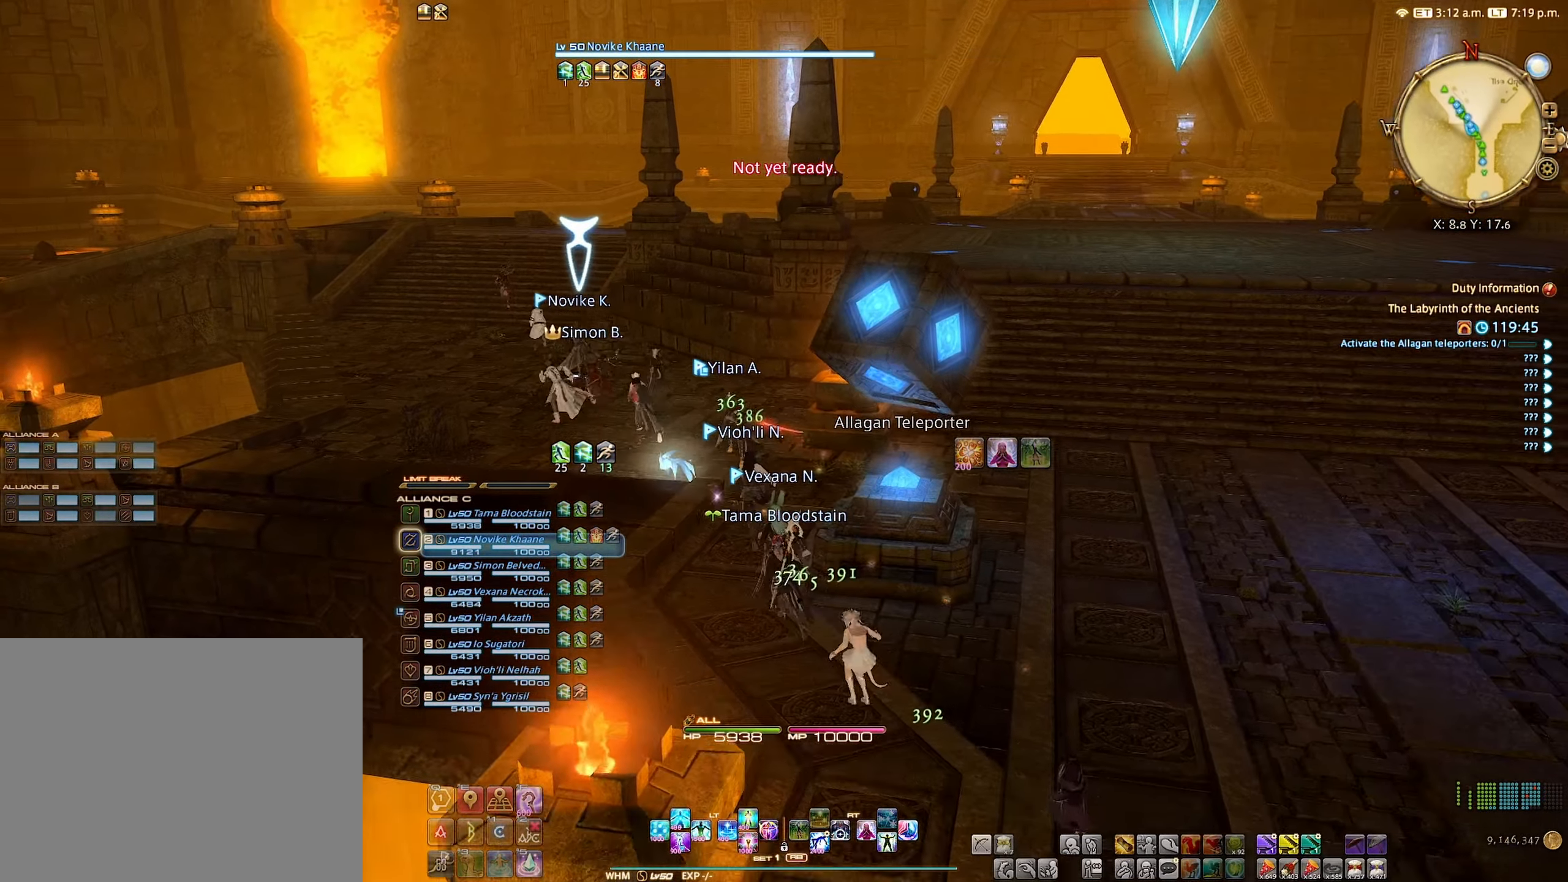
Gameplay with a controller (Xbox layout); each line is a JSON object with the inputs held at the frame after it. "events" lists button and stick changes between this image and that frame as [ms after this image, input, new state], when the widget could be followed in between. Not read: L3 R3.
{"buttons": [], "left_stick": "left", "right_stick": "center", "events": [[167, "left_stick", "center"], [417, "left_stick", "left"]]}
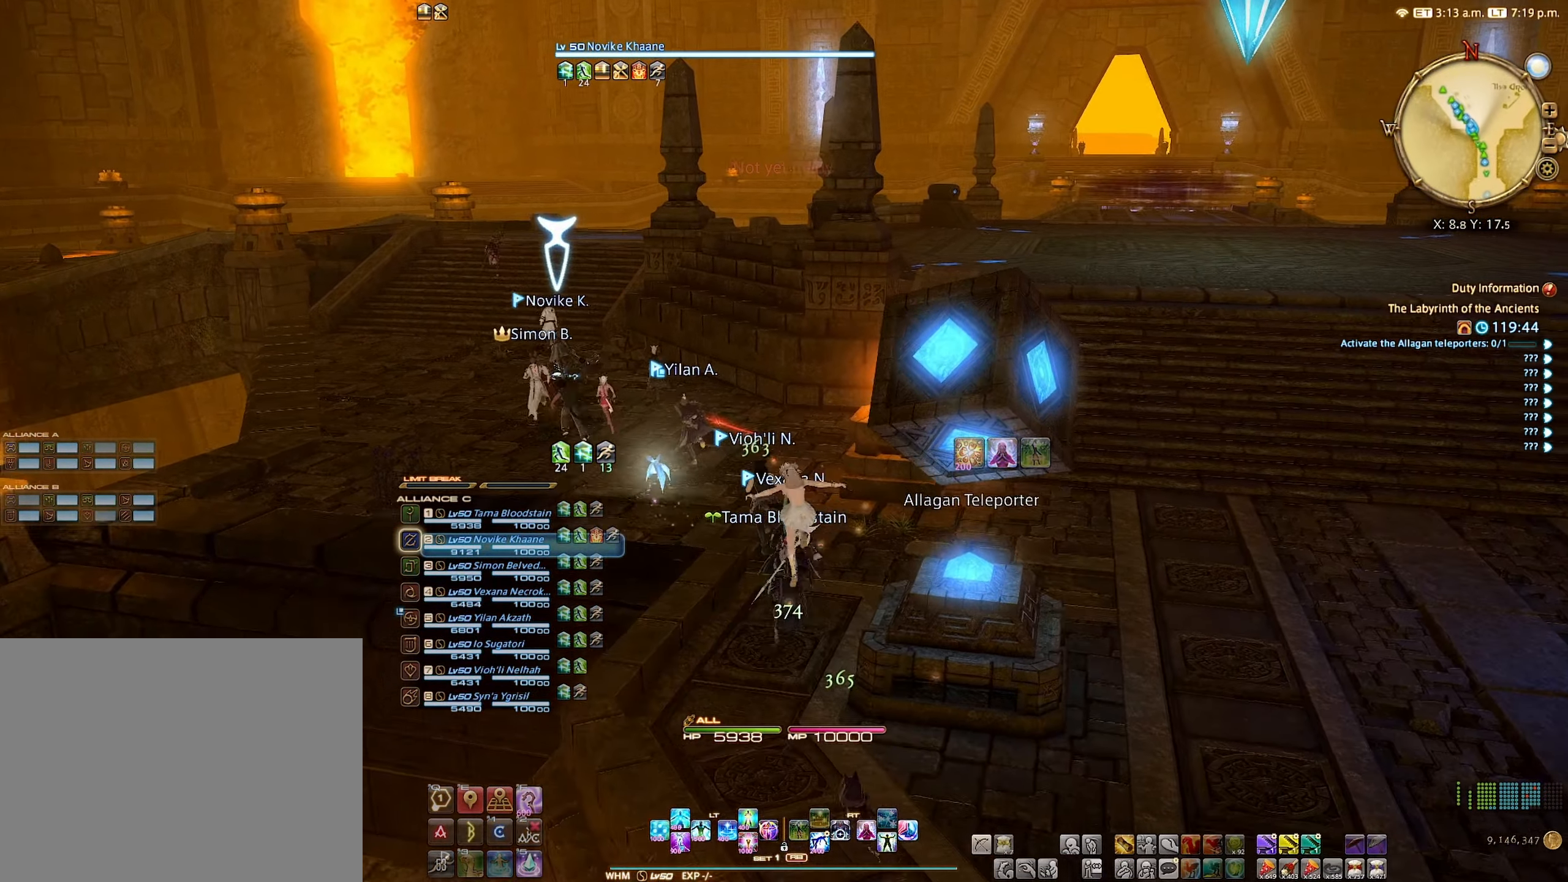
{"buttons": [], "left_stick": "center", "right_stick": "center", "events": [[300, "left_stick", "center"]]}
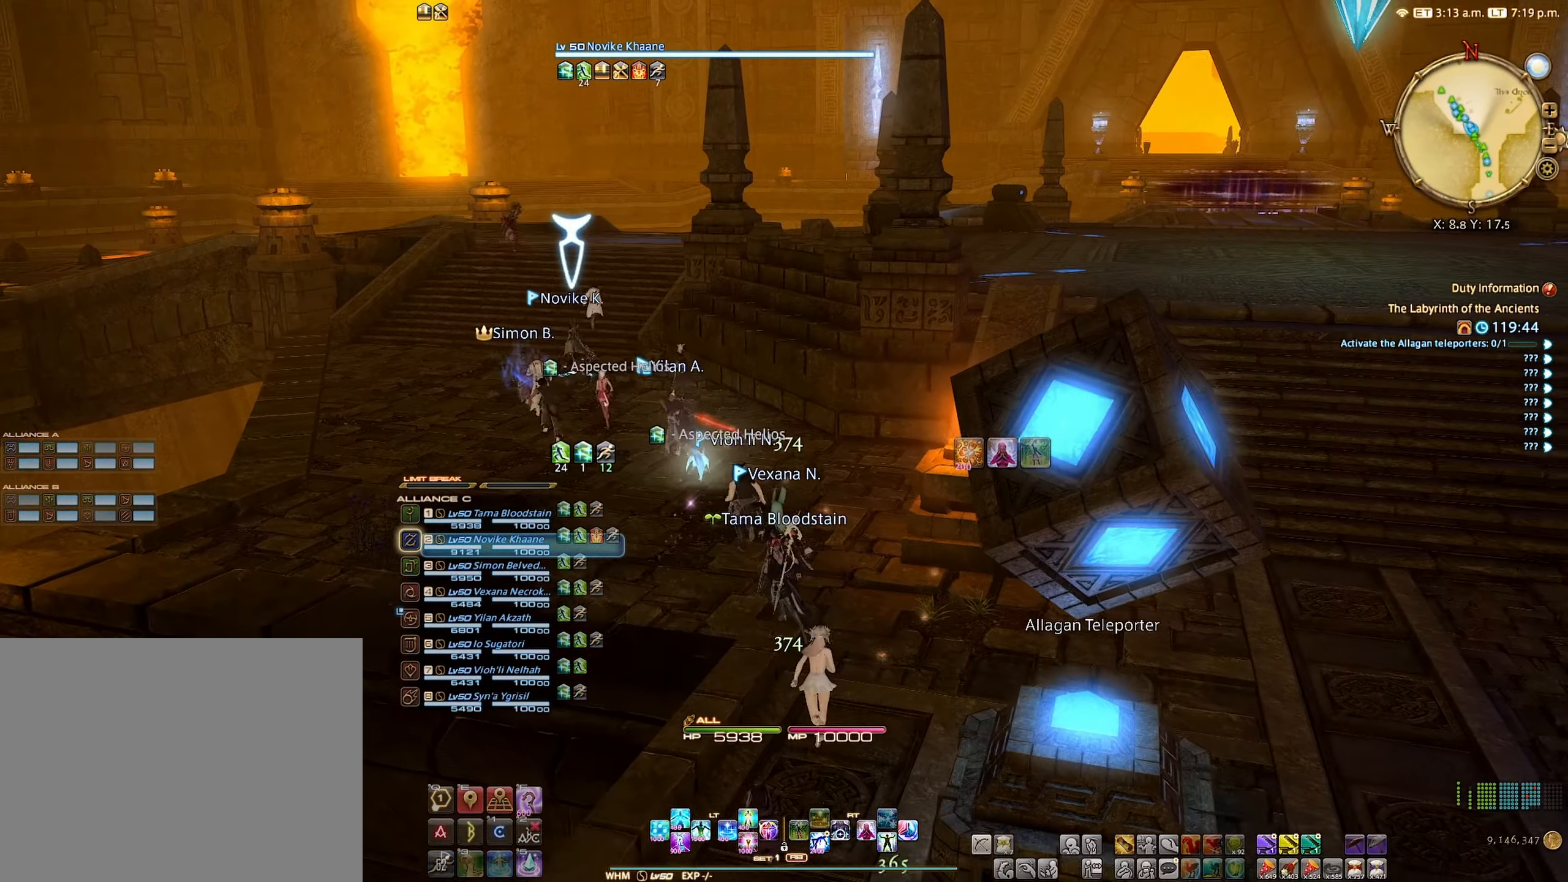
{"buttons": [], "left_stick": "center", "right_stick": "up", "events": [[483, "right_stick", "up"]]}
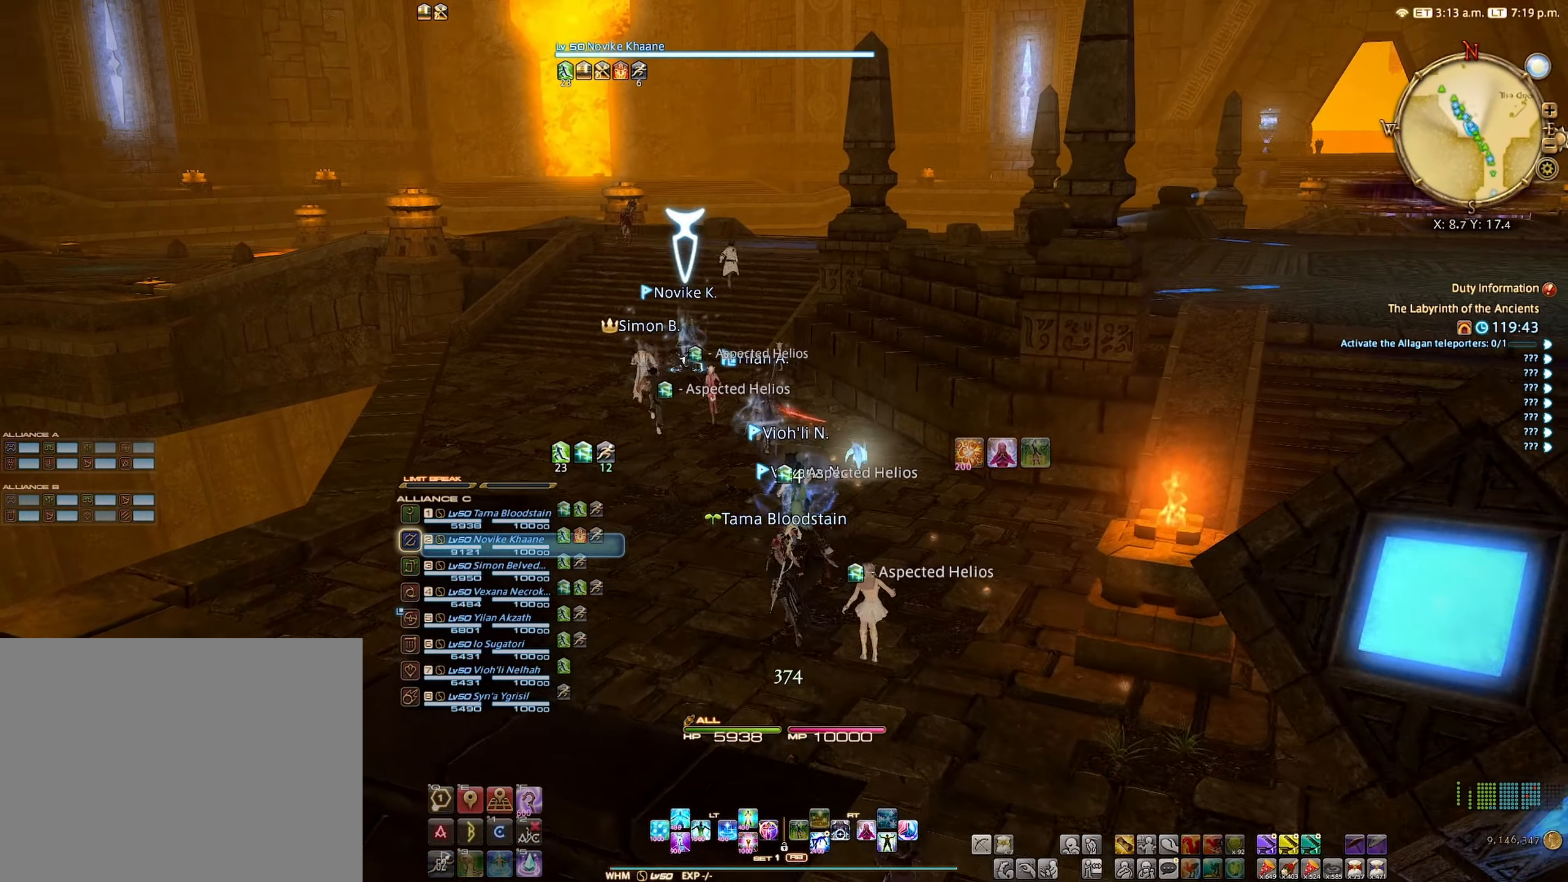
{"buttons": [], "left_stick": "center", "right_stick": "center", "events": [[133, "right_stick", "center"]]}
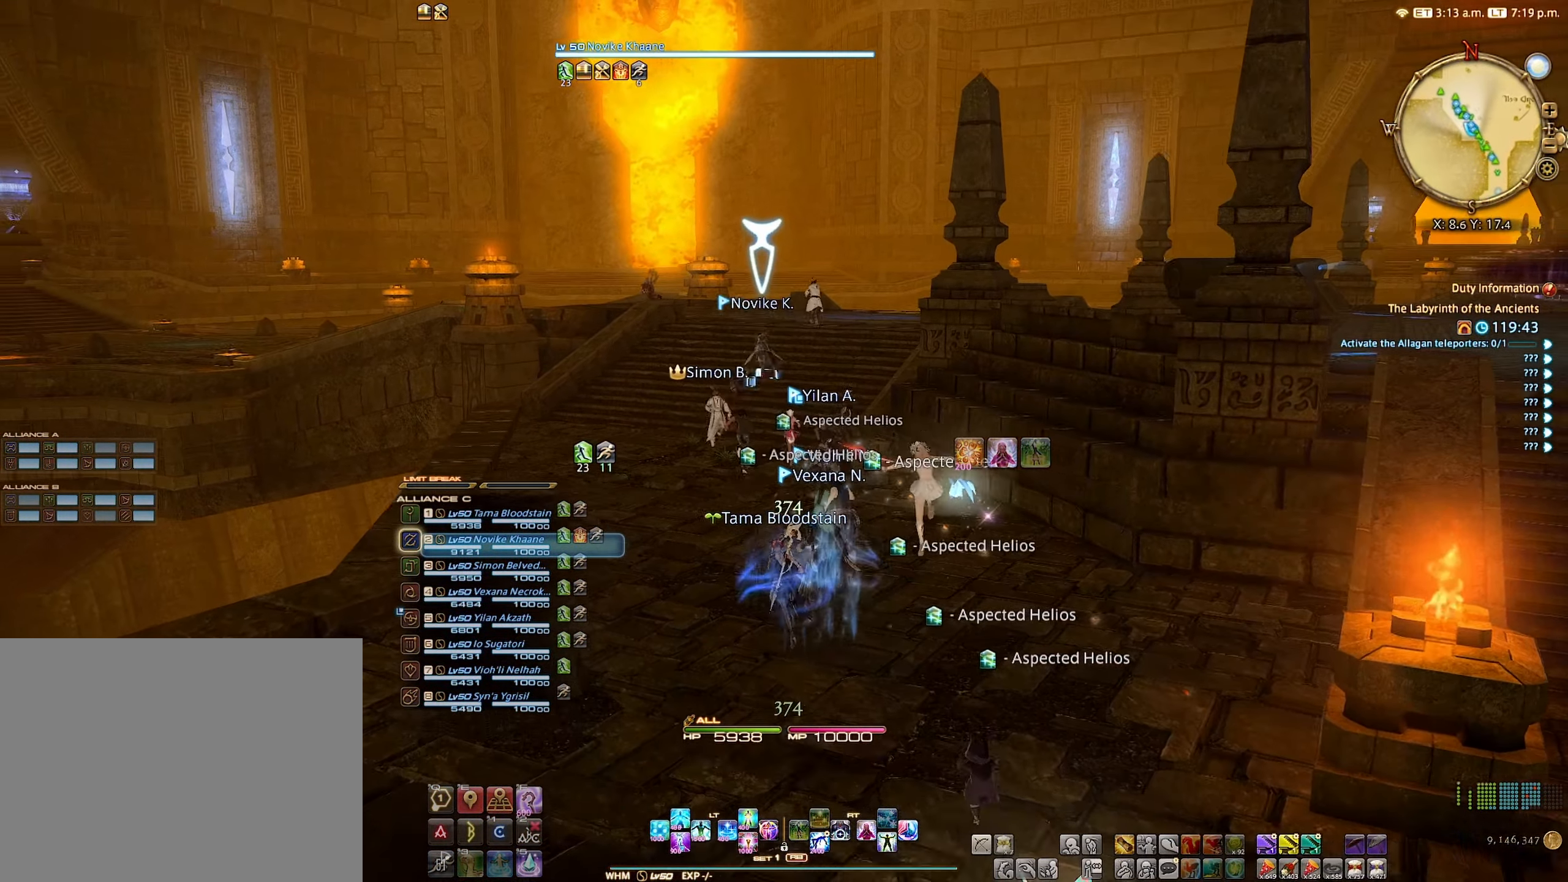
{"buttons": [], "left_stick": "center", "right_stick": "center", "events": [[150, "left_stick", "right"], [283, "left_stick", "center"]]}
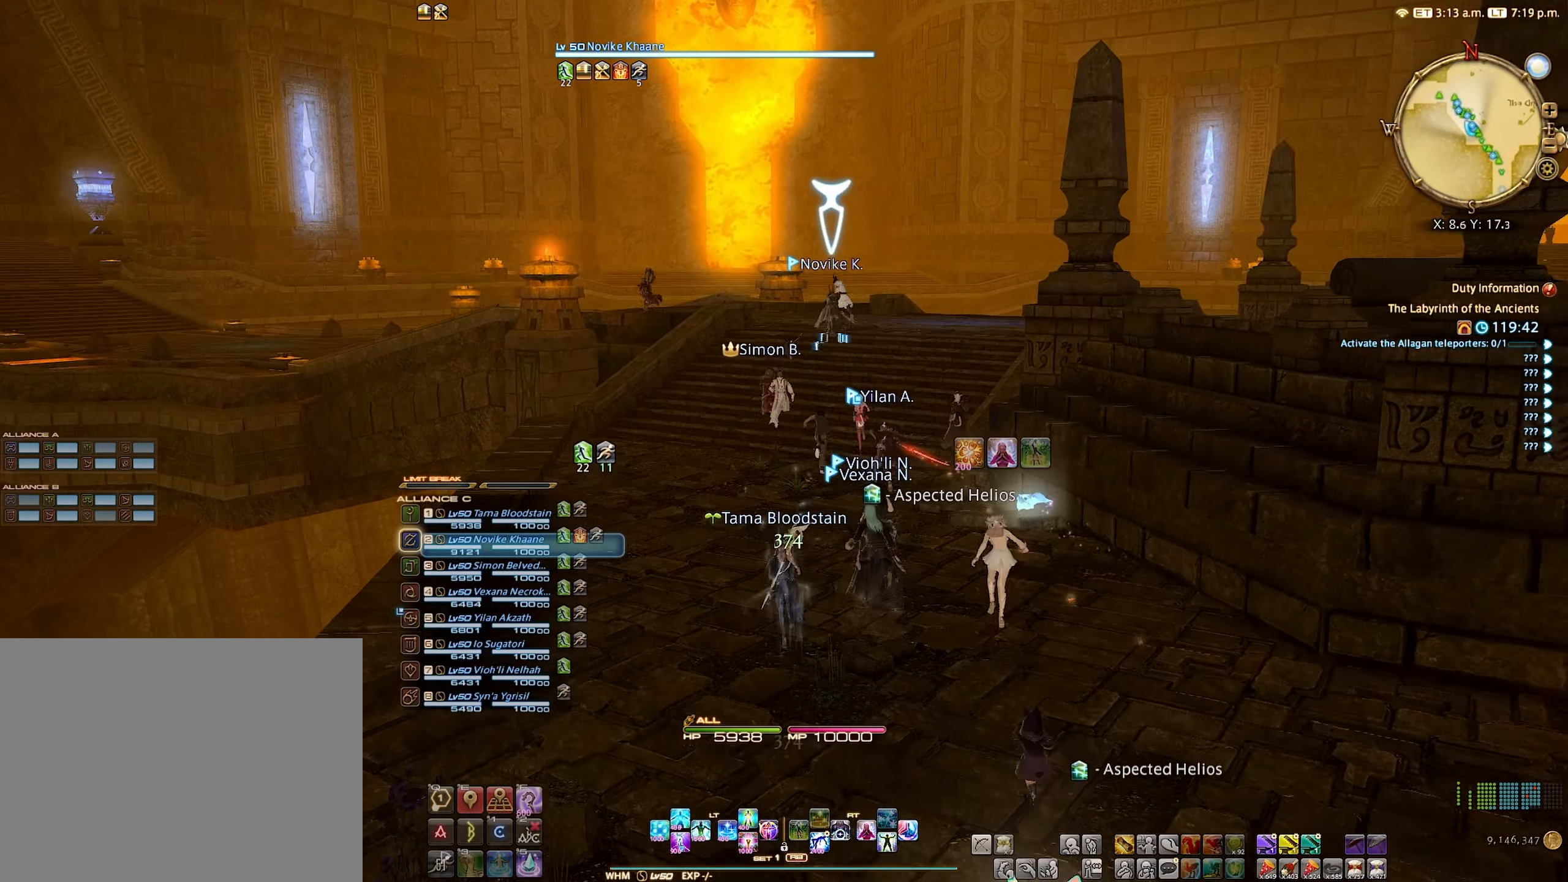
{"buttons": [], "left_stick": "center", "right_stick": "center", "events": [[50, "left_stick", "right"], [167, "left_stick", "center"]]}
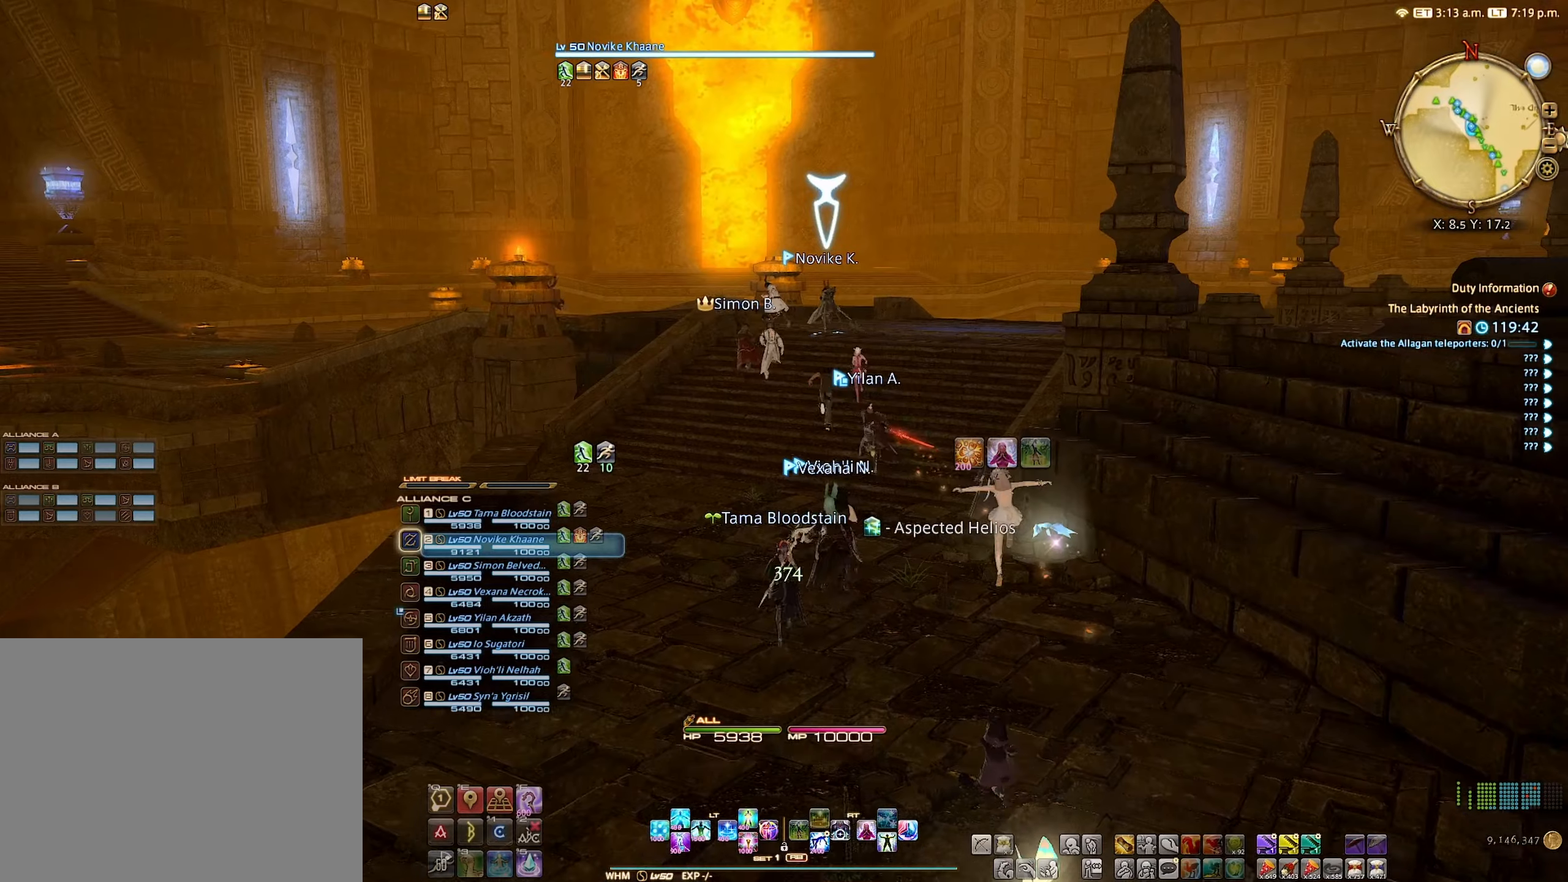
{"buttons": [], "left_stick": "center", "right_stick": "center", "events": []}
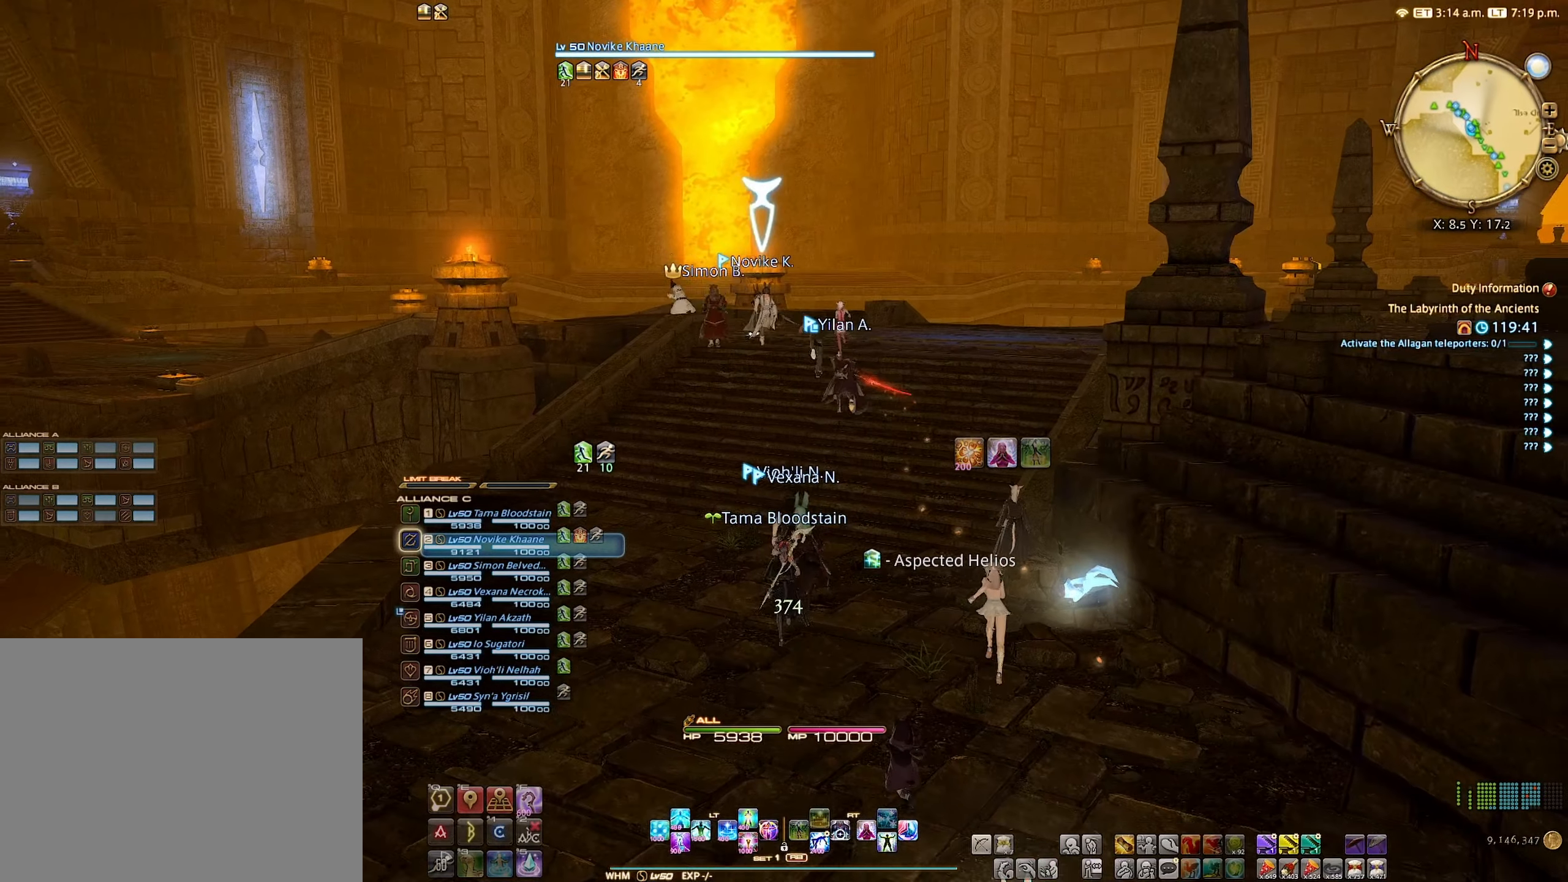
{"buttons": [], "left_stick": "center", "right_stick": "center", "events": []}
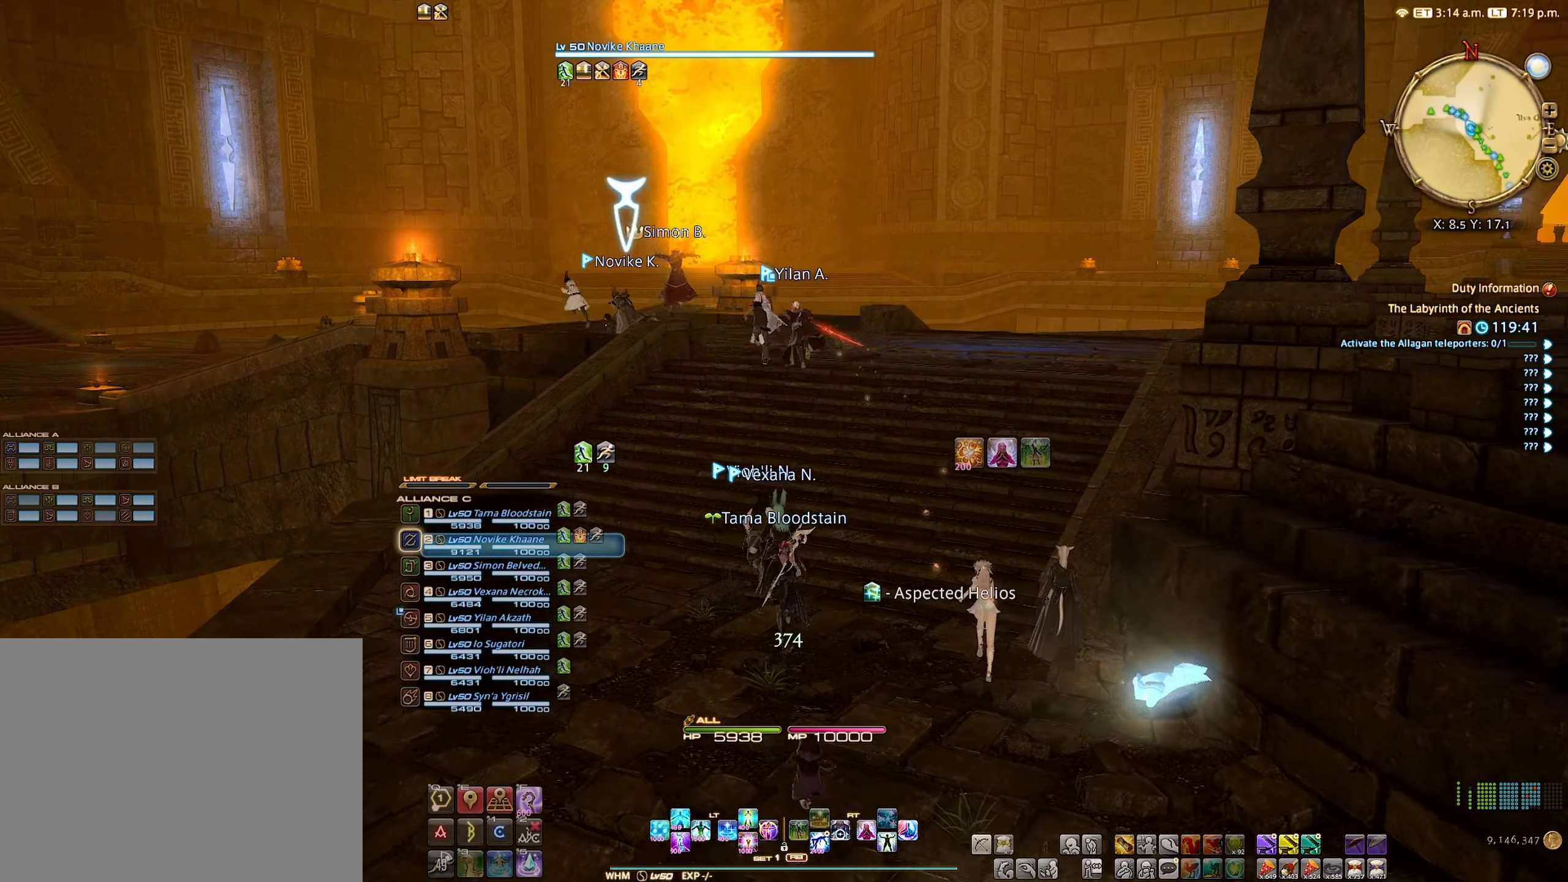
{"buttons": [], "left_stick": "center", "right_stick": "center", "events": []}
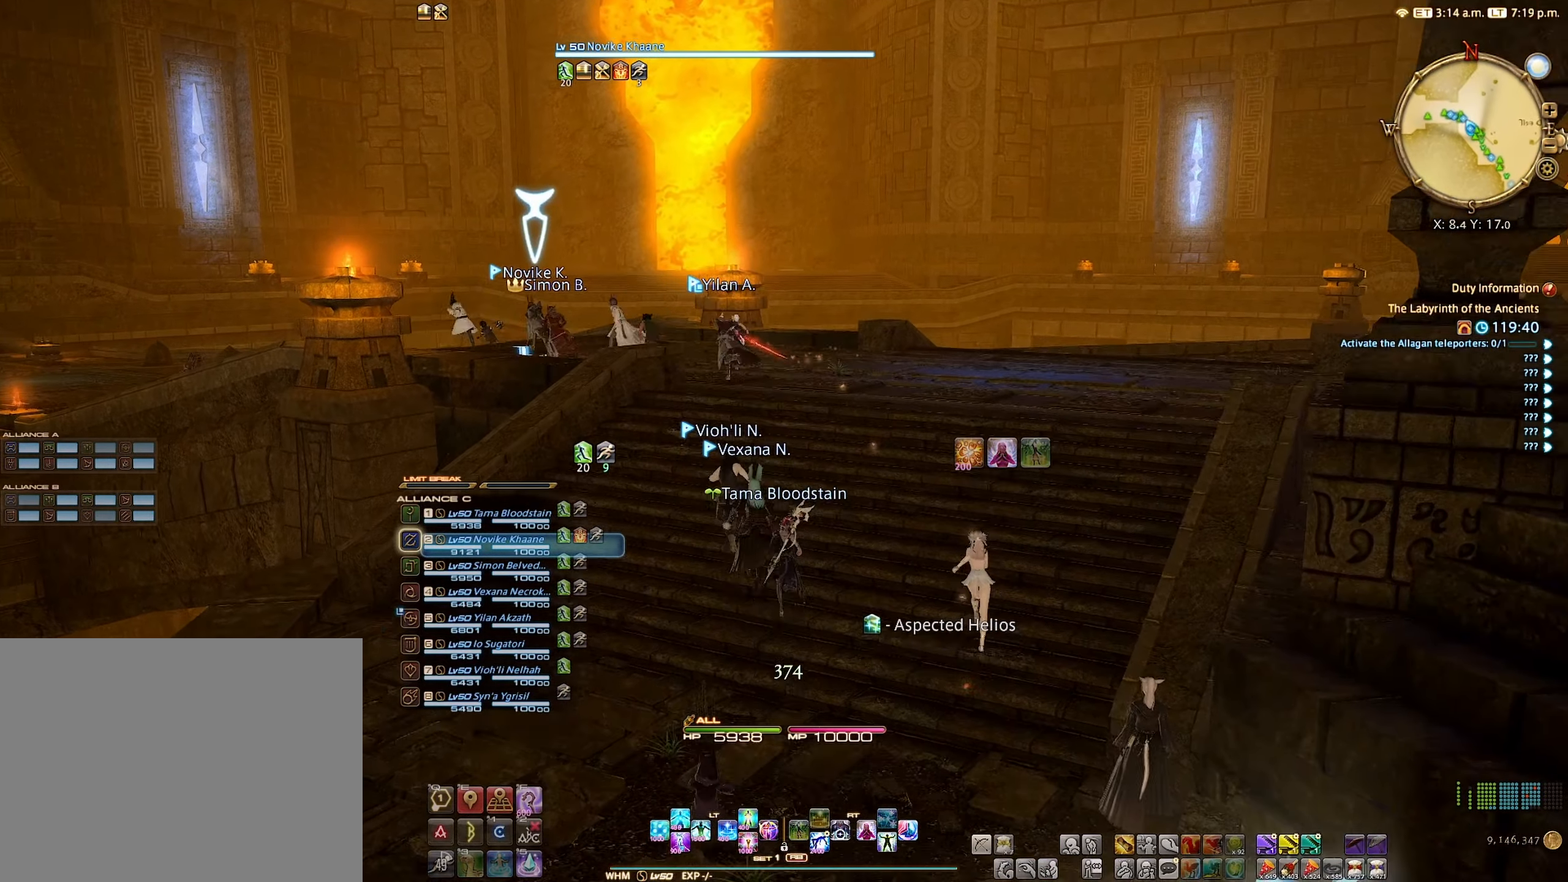
{"buttons": [], "left_stick": "center", "right_stick": "center", "events": []}
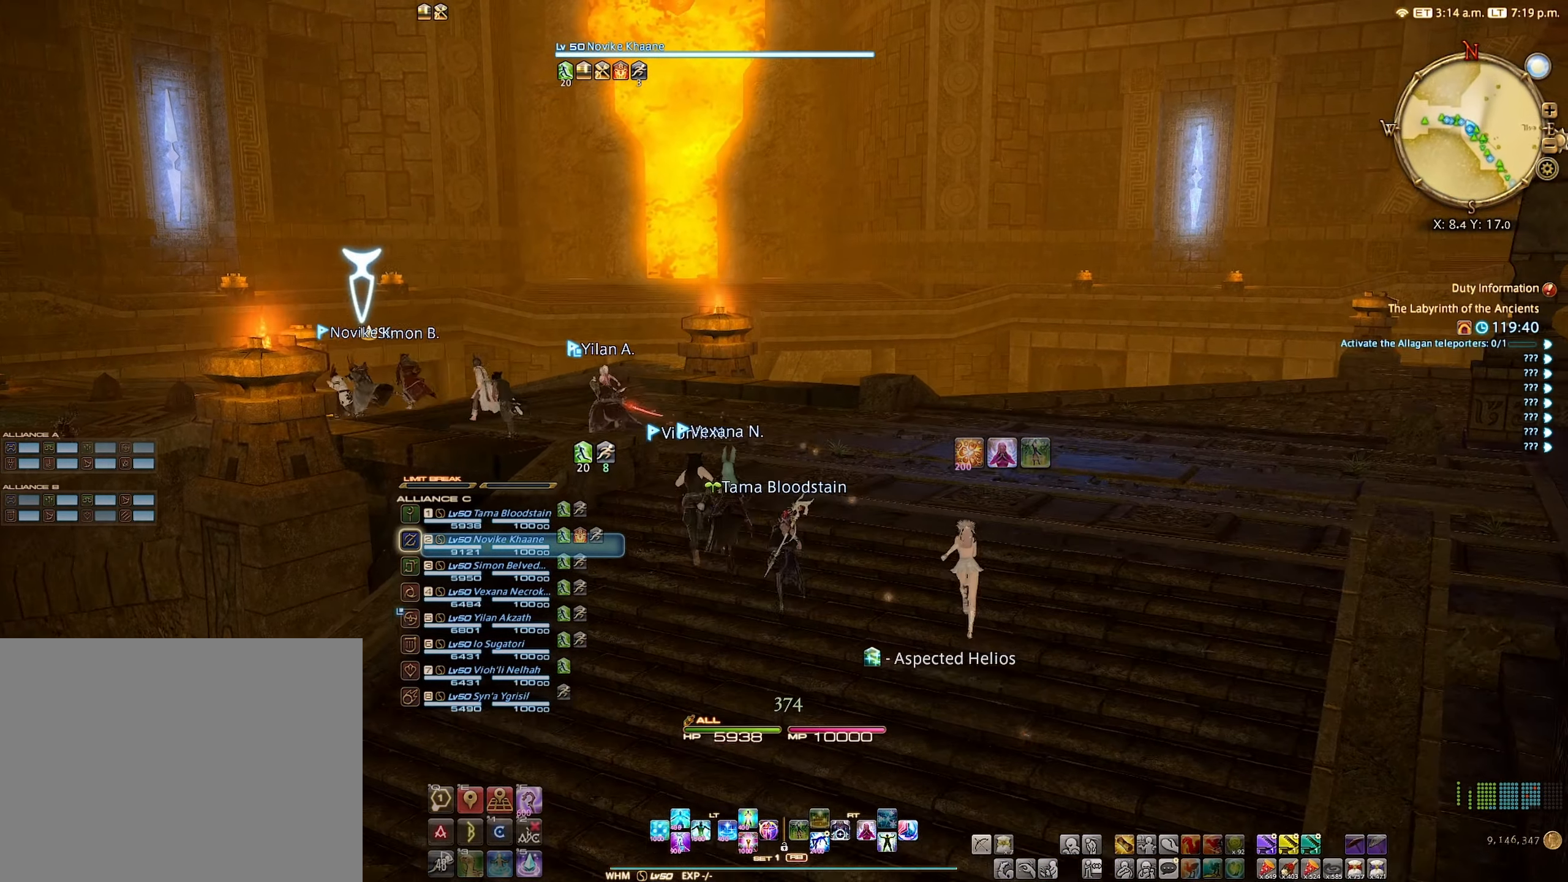
{"buttons": [], "left_stick": "left", "right_stick": "left", "events": [[367, "right_stick", "left"], [450, "left_stick", "left"]]}
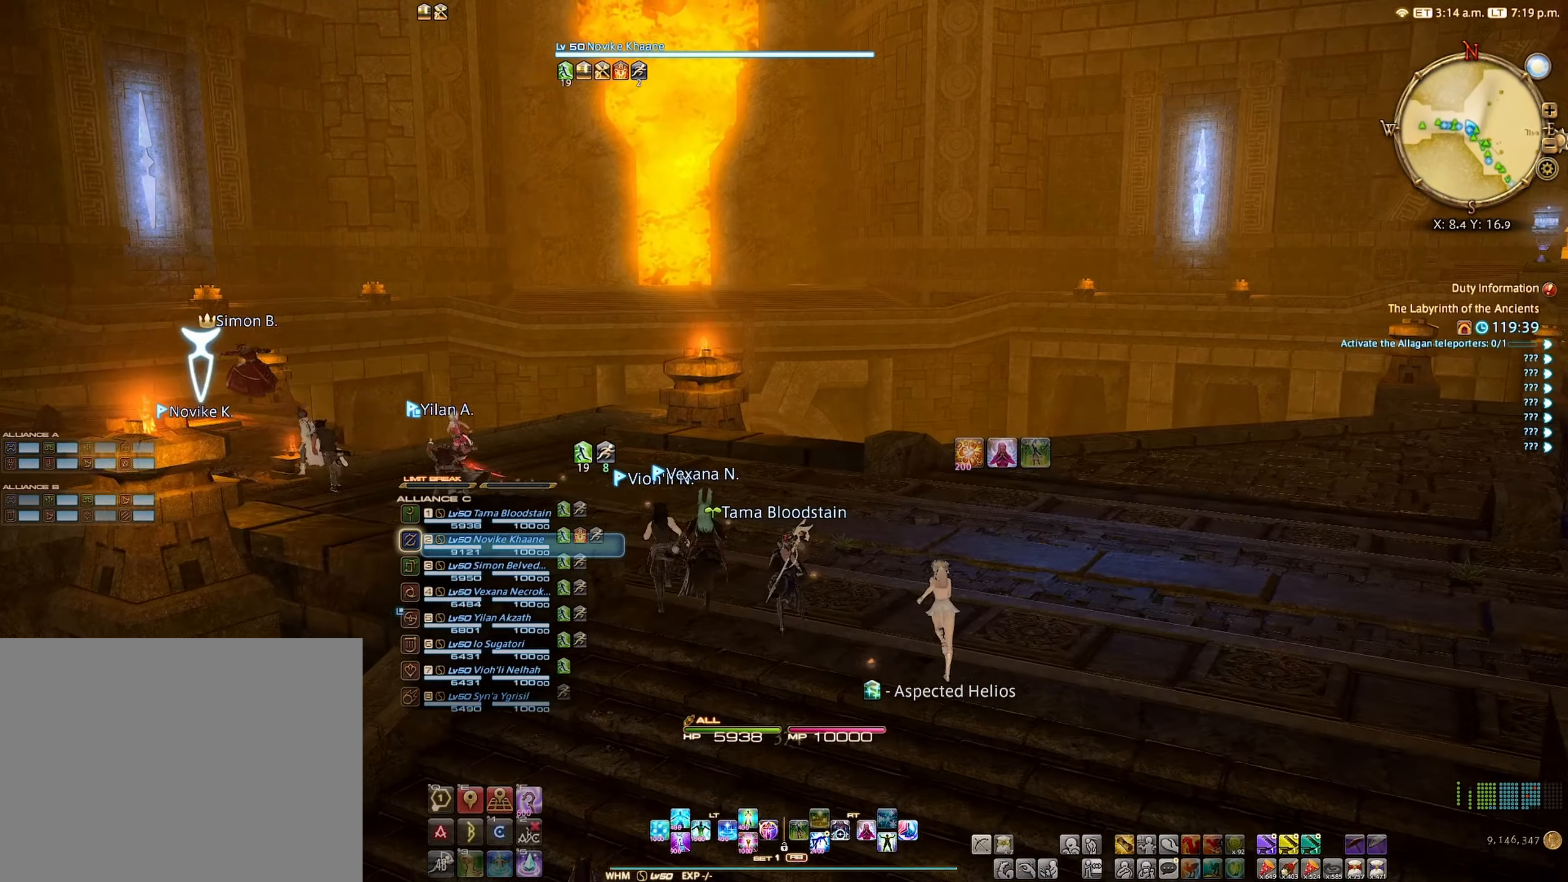
{"buttons": [], "left_stick": "left", "right_stick": "center", "events": [[50, "right_stick", "center"], [167, "left_stick", "center"], [200, "B", "down"], [300, "B", "up"], [384, "left_stick", "left"]]}
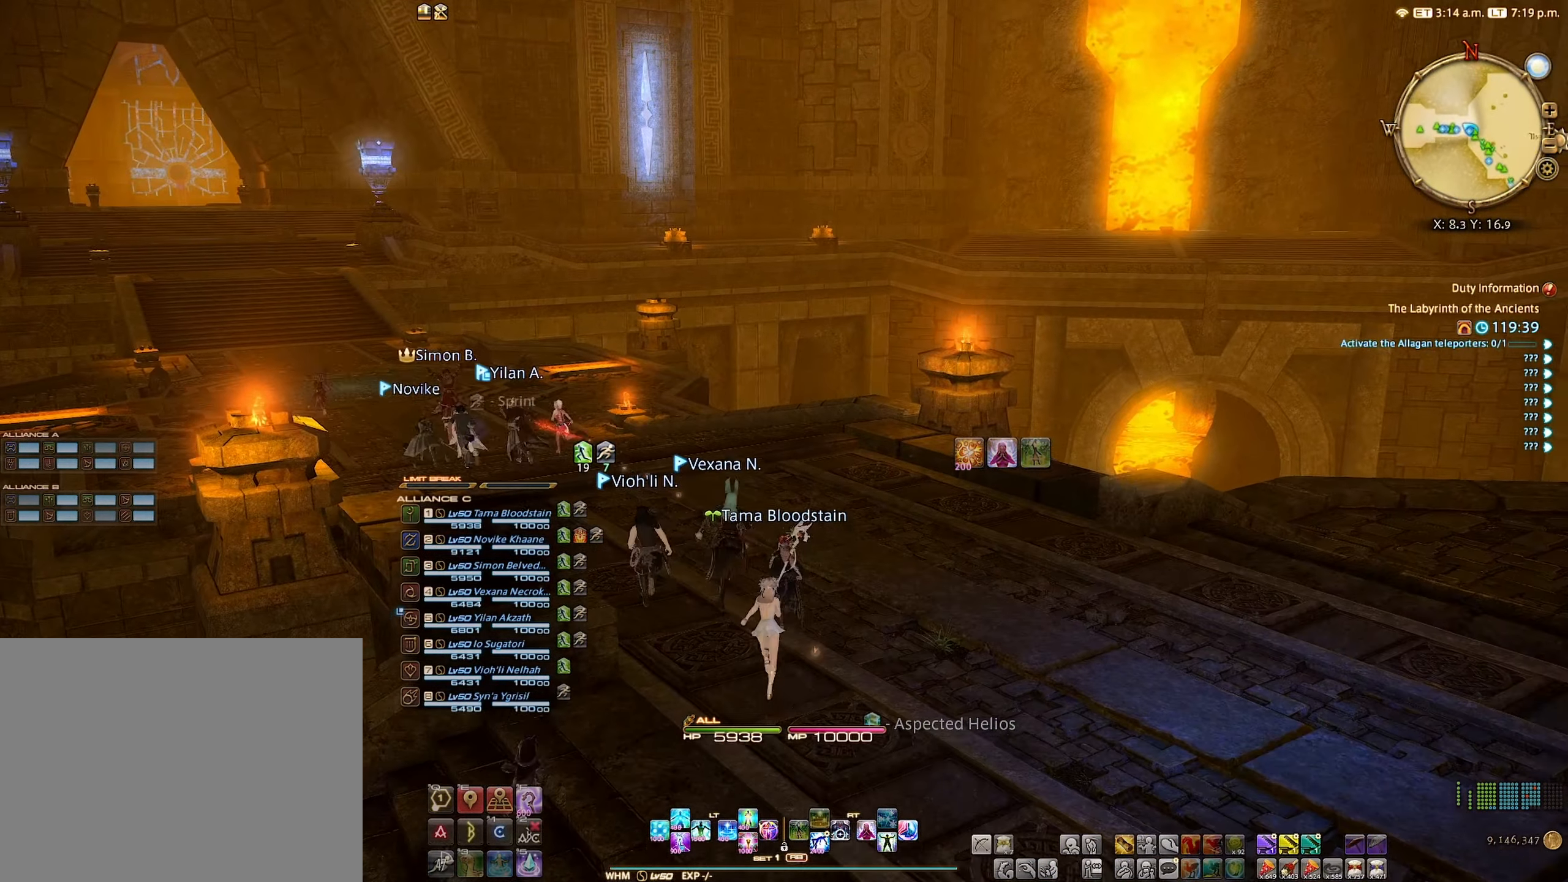
{"buttons": [], "left_stick": "center", "right_stick": "center", "events": [[50, "X", "down"], [50, "left_stick", "center"], [100, "X", "up"], [300, "left_stick", "left"], [500, "left_stick", "center"]]}
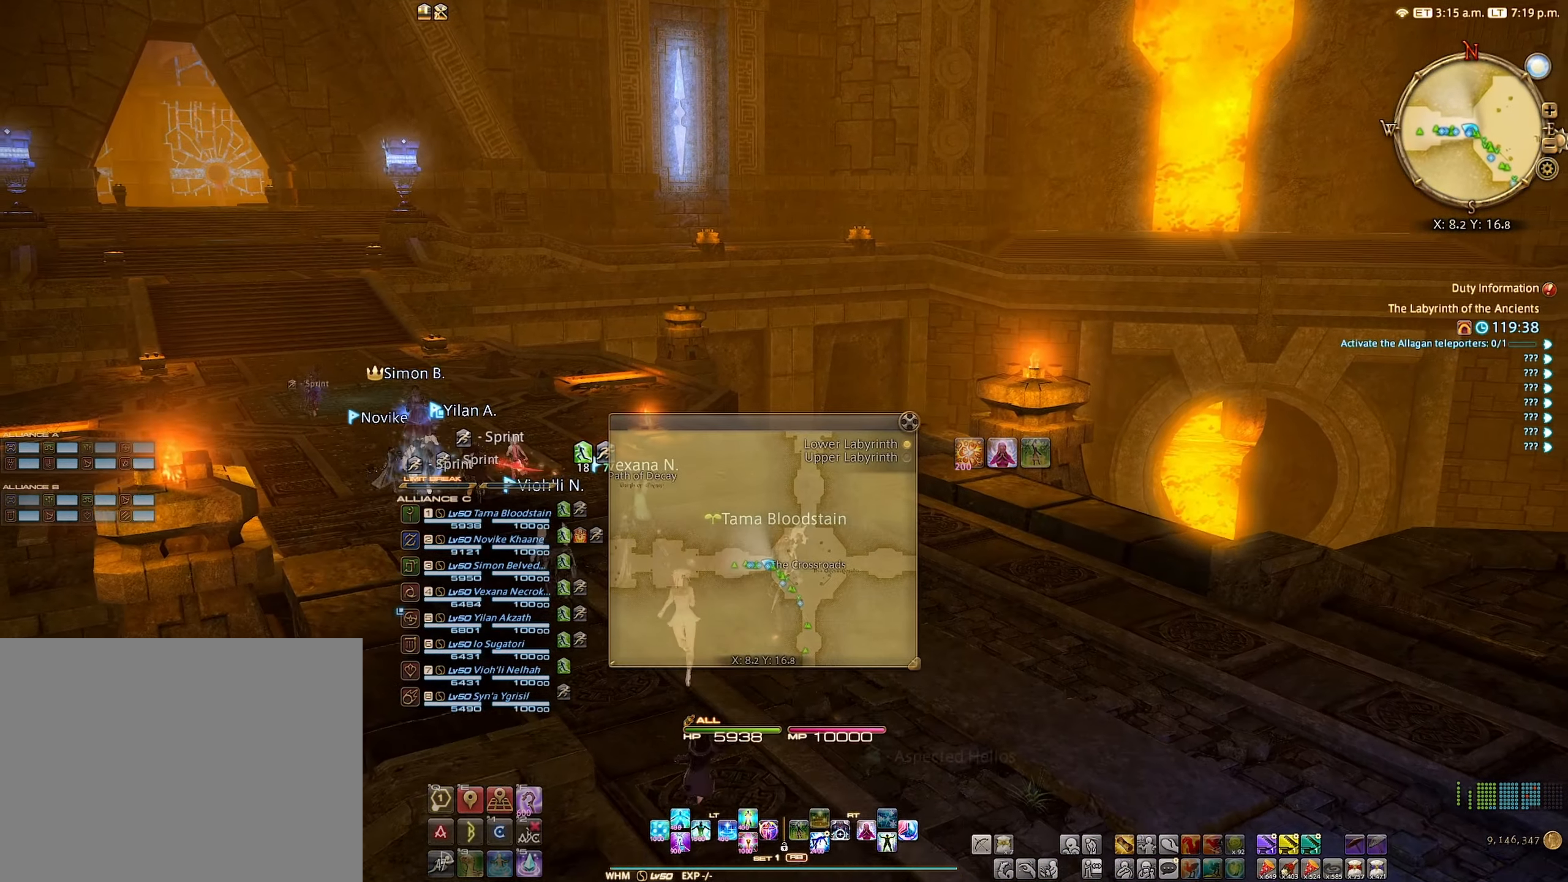
{"buttons": [], "left_stick": "left", "right_stick": "center", "events": [[434, "left_stick", "left"]]}
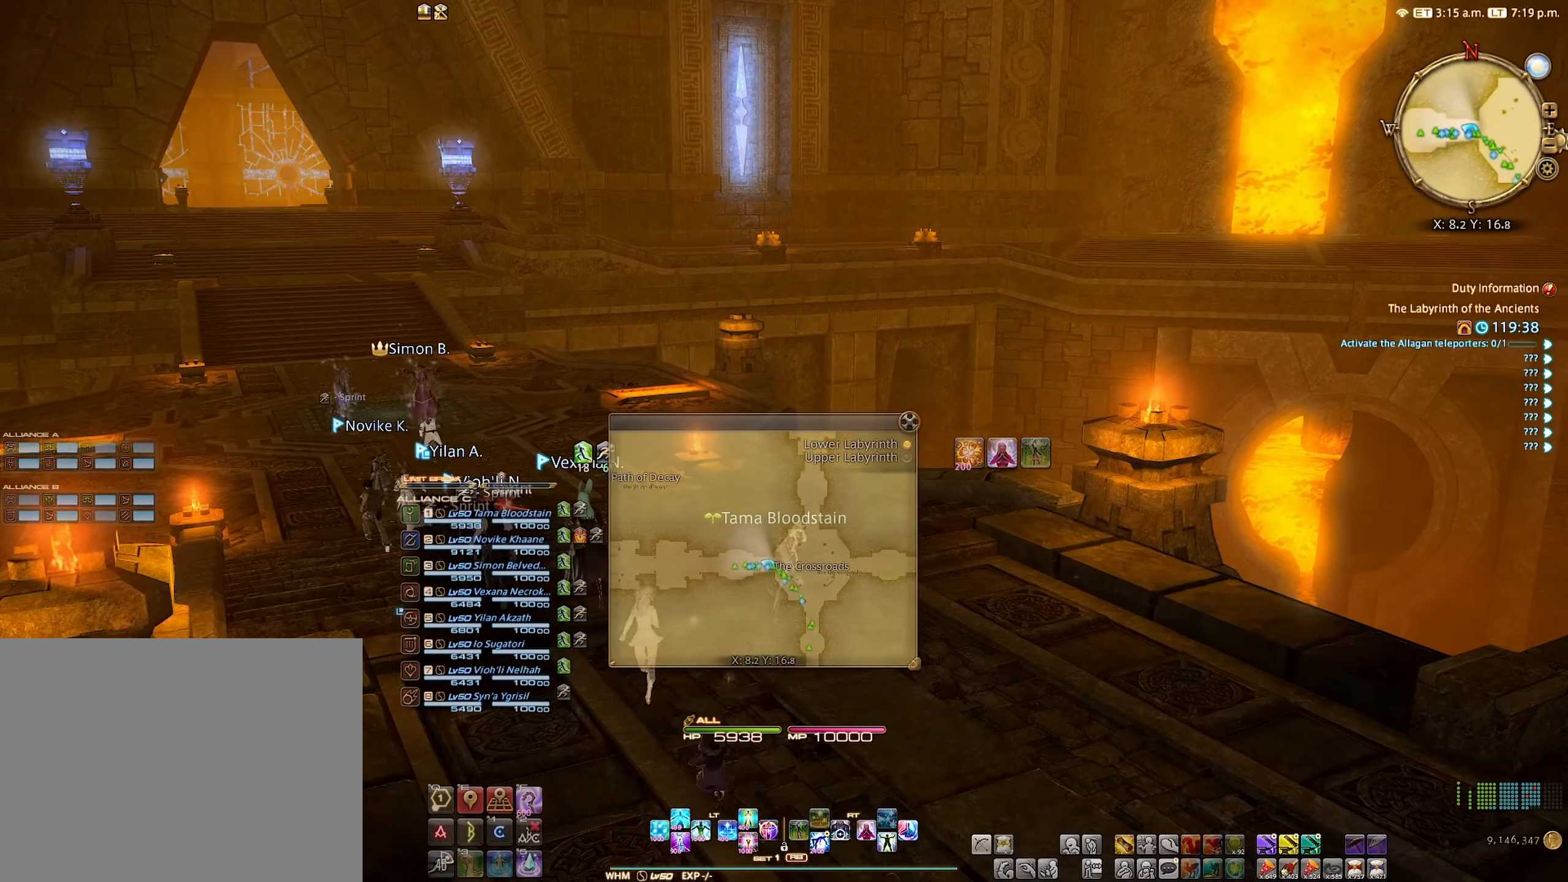
{"buttons": [], "left_stick": "center", "right_stick": "center", "events": [[150, "left_stick", "center"]]}
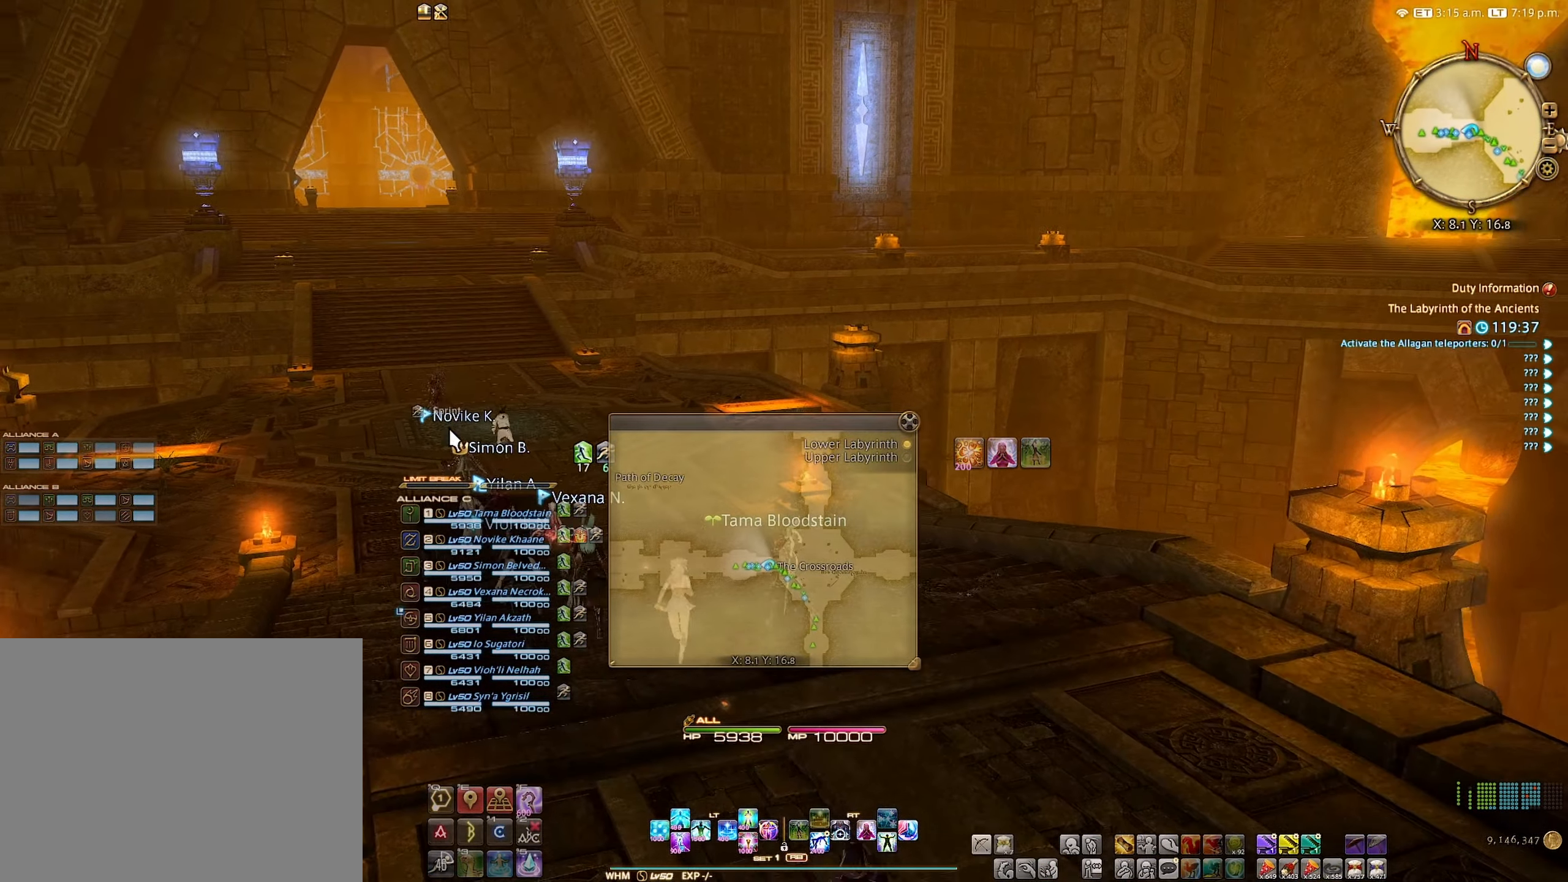
{"buttons": [], "left_stick": "center", "right_stick": "center", "events": []}
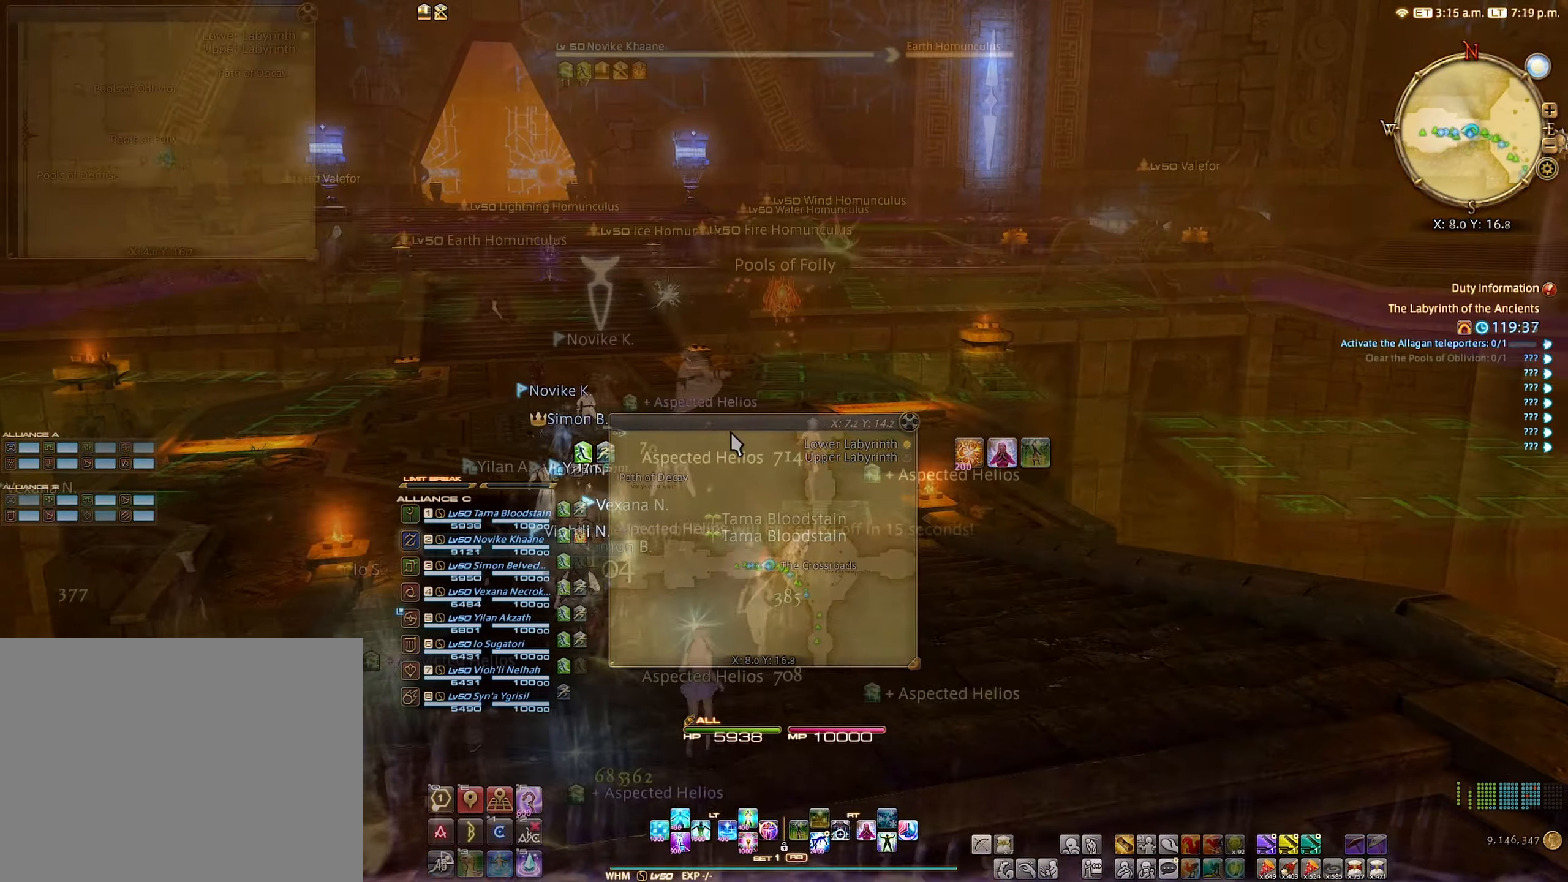
{"buttons": [], "left_stick": "up", "right_stick": "center", "events": [[333, "left_stick", "up"]]}
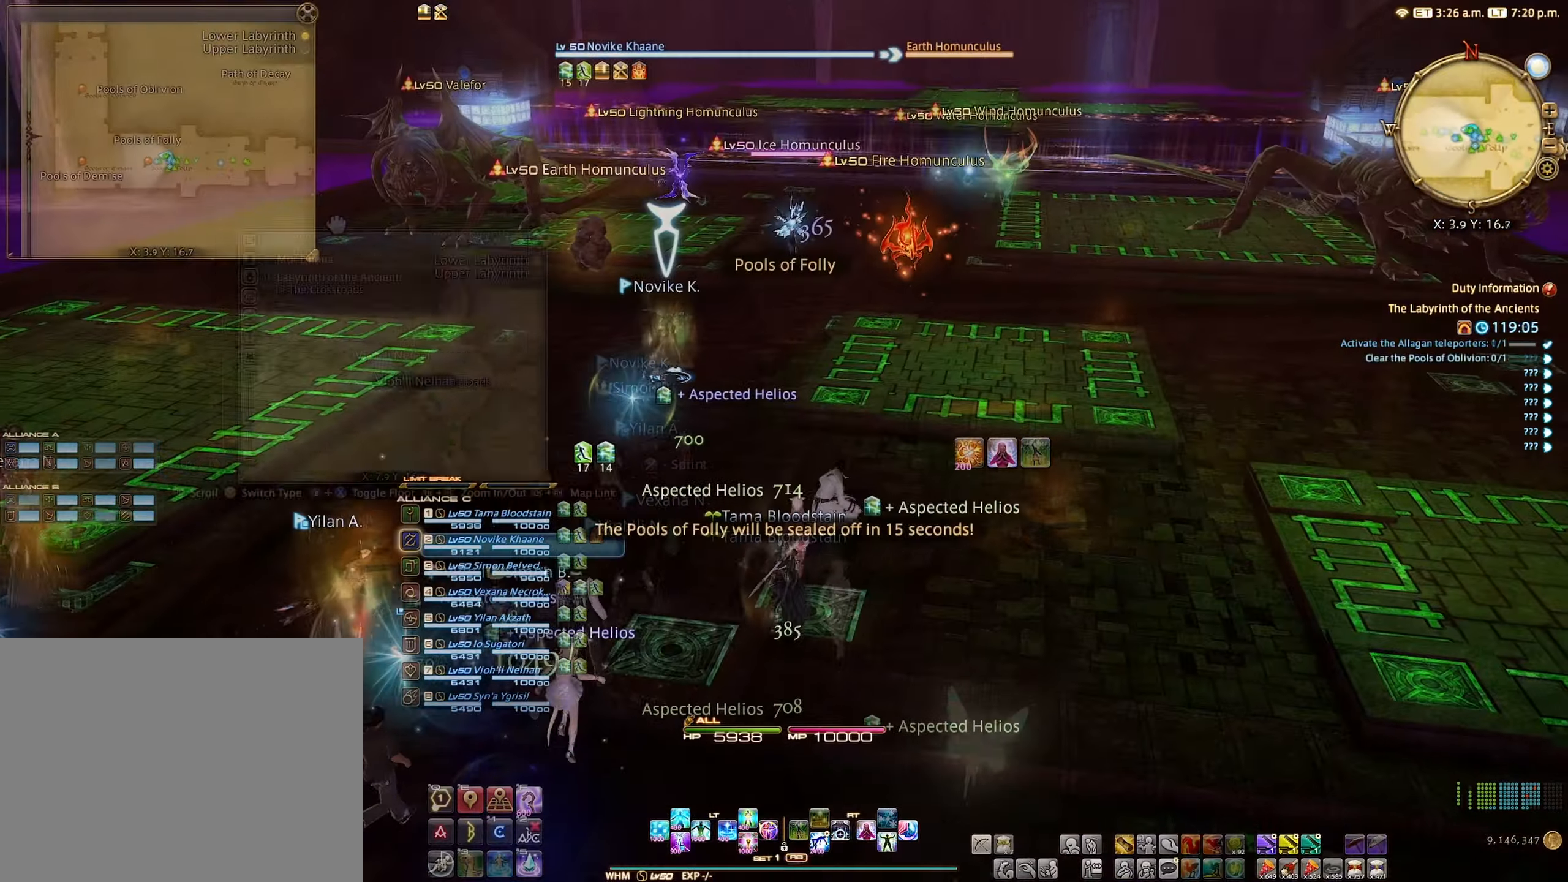
{"buttons": [], "left_stick": "up", "right_stick": "center", "events": [[333, "B", "down"], [400, "B", "up"]]}
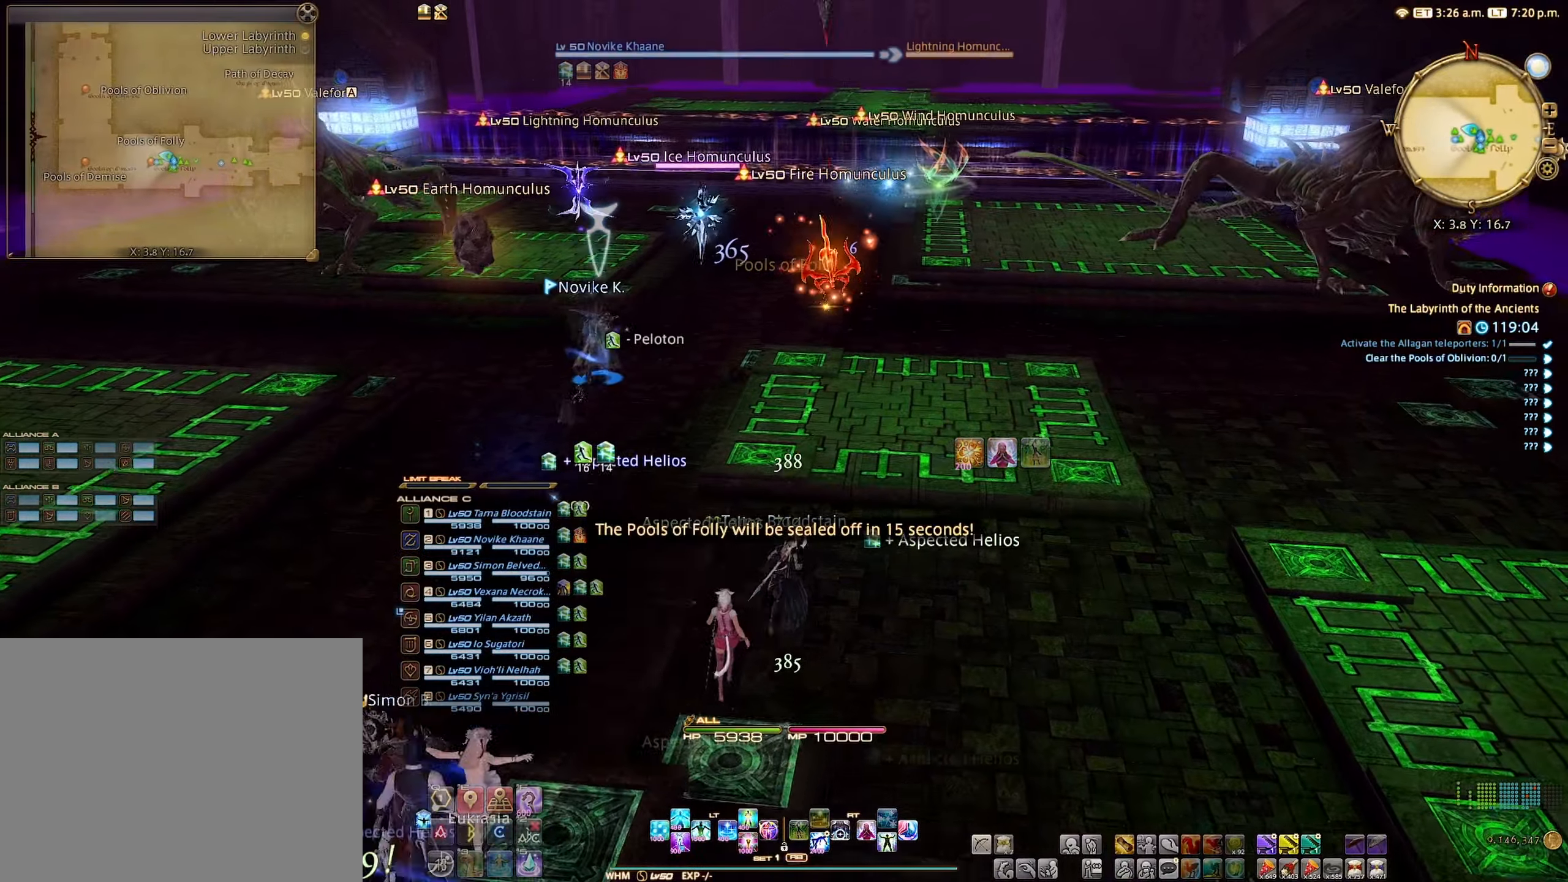
{"buttons": [], "left_stick": "up", "right_stick": "center", "events": [[66, "A", "down"], [150, "A", "up"]]}
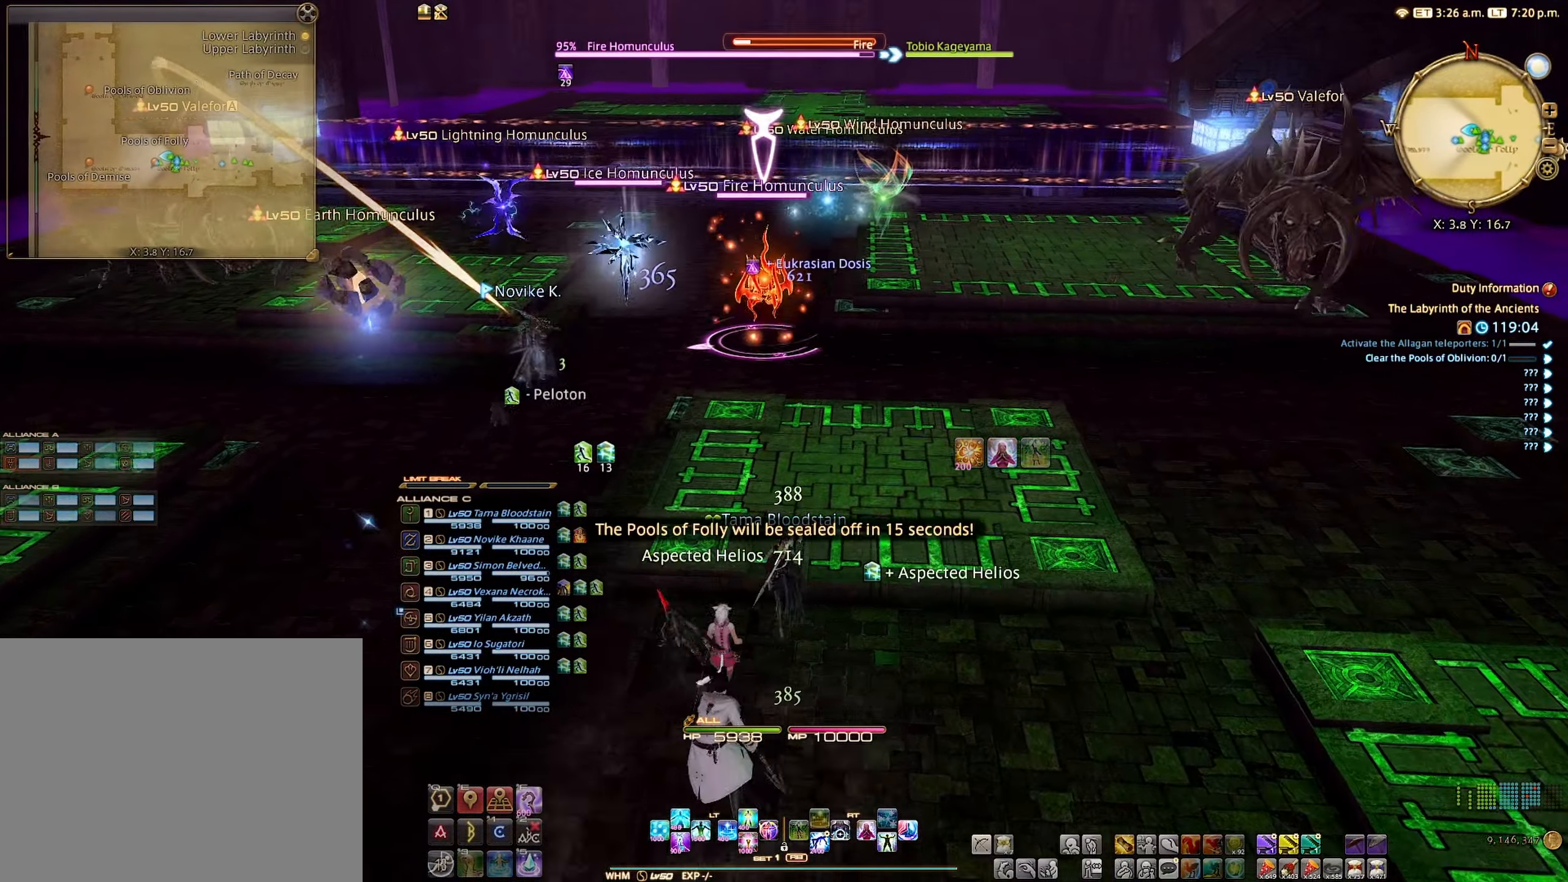
{"buttons": ["B", "R2"], "left_stick": "center", "right_stick": "center", "events": [[116, "R2", "down"], [233, "R2", "up"], [300, "R2", "down"], [433, "left_stick", "center"], [450, "B", "down"]]}
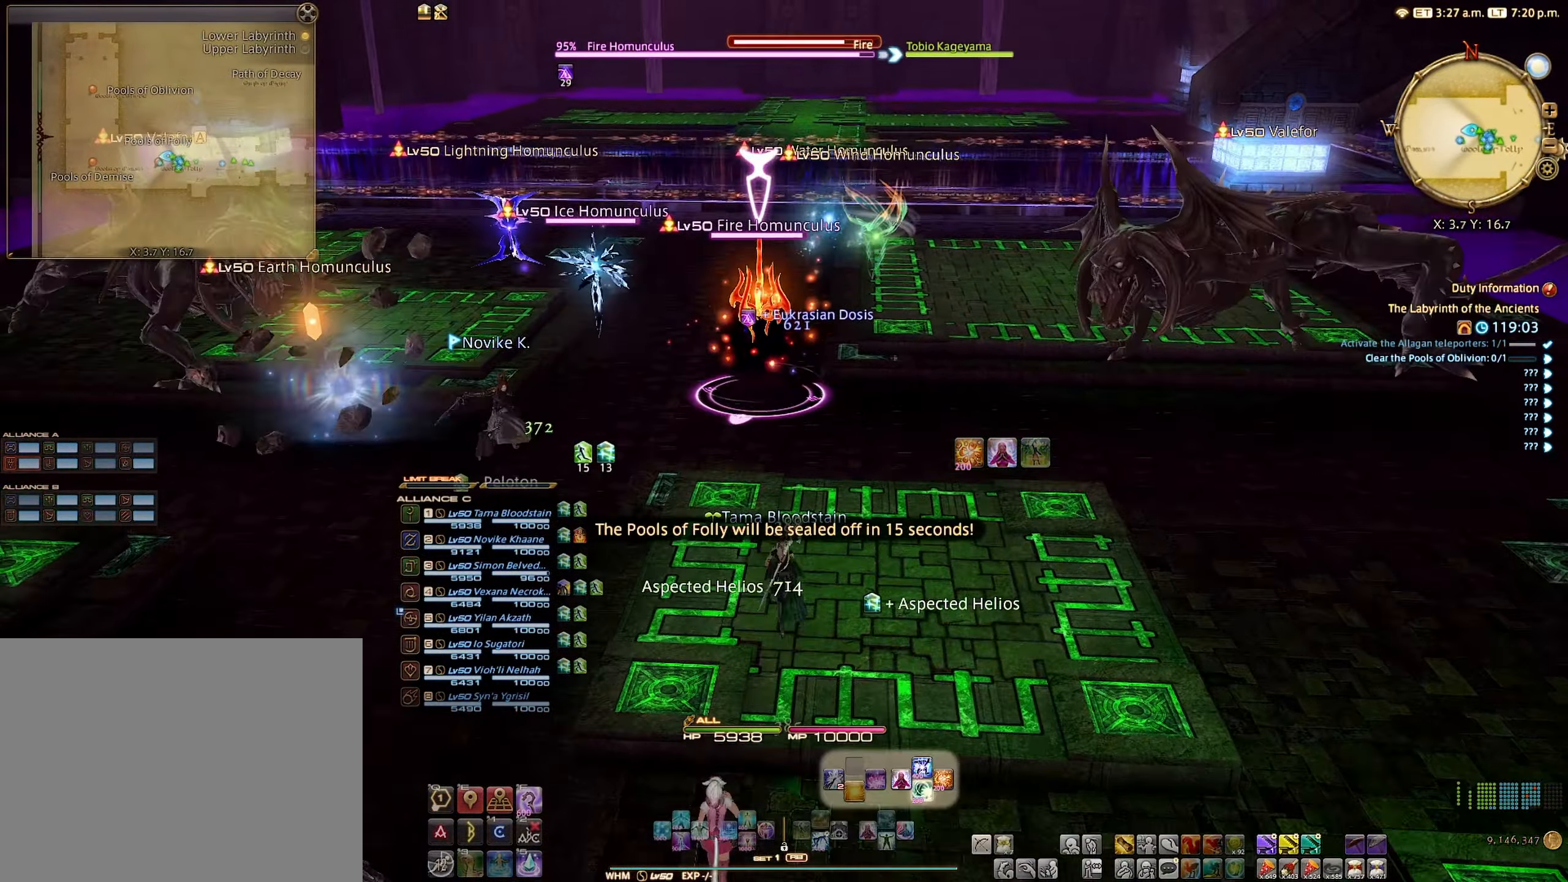
{"buttons": ["R2"], "left_stick": "center", "right_stick": "center", "events": [[50, "B", "up"], [150, "B", "down"], [200, "B", "up"], [266, "B", "down"], [333, "B", "up"]]}
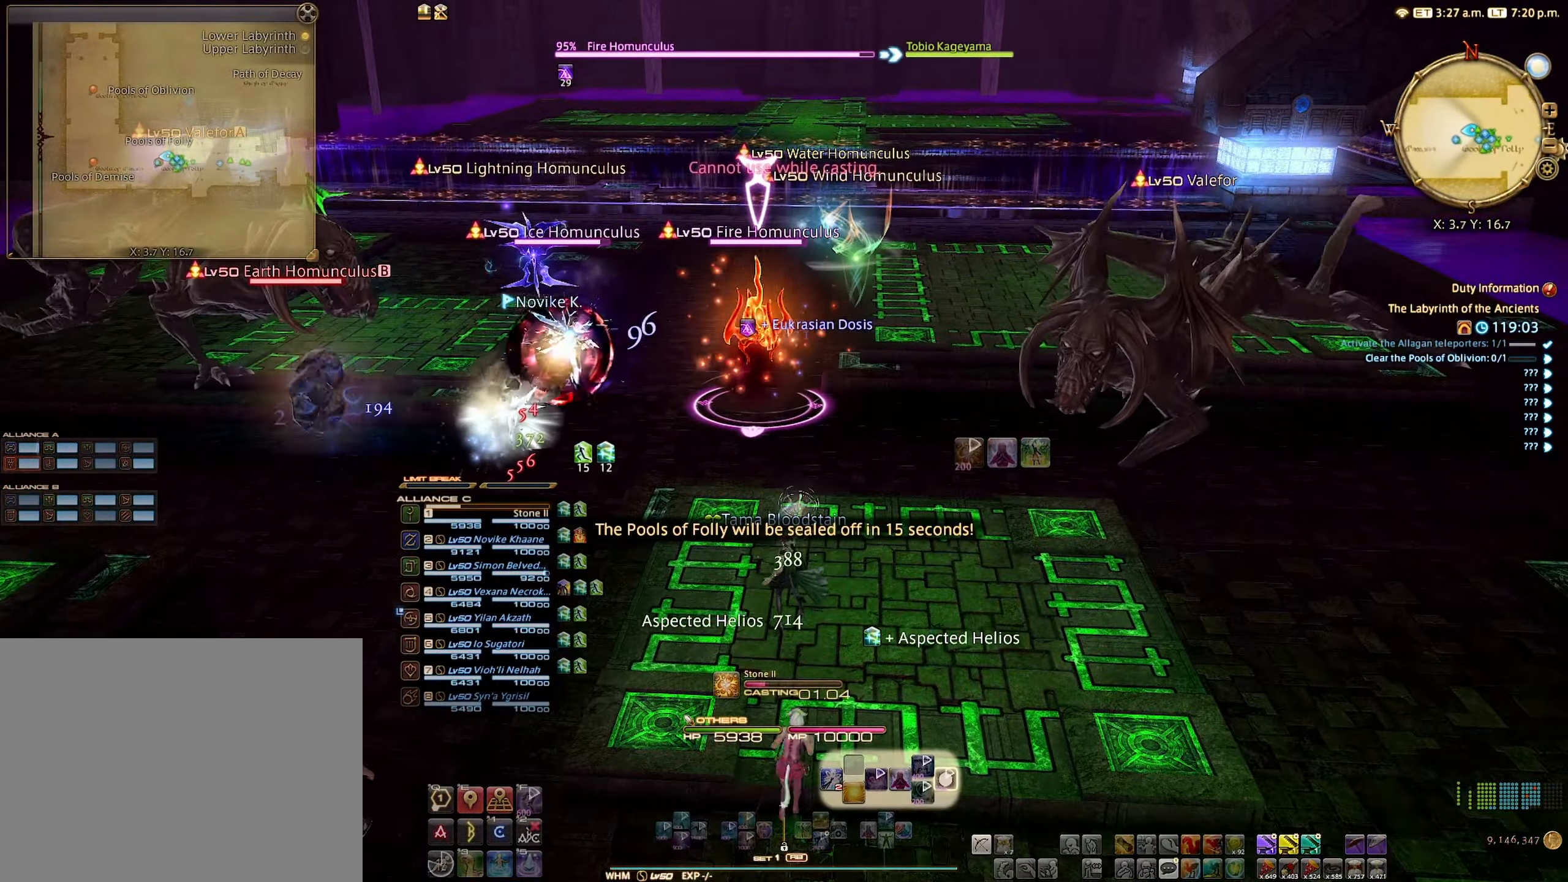
{"buttons": ["R2"], "left_stick": "center", "right_stick": "center", "events": [[83, "right_stick", "left"], [233, "right_stick", "center"]]}
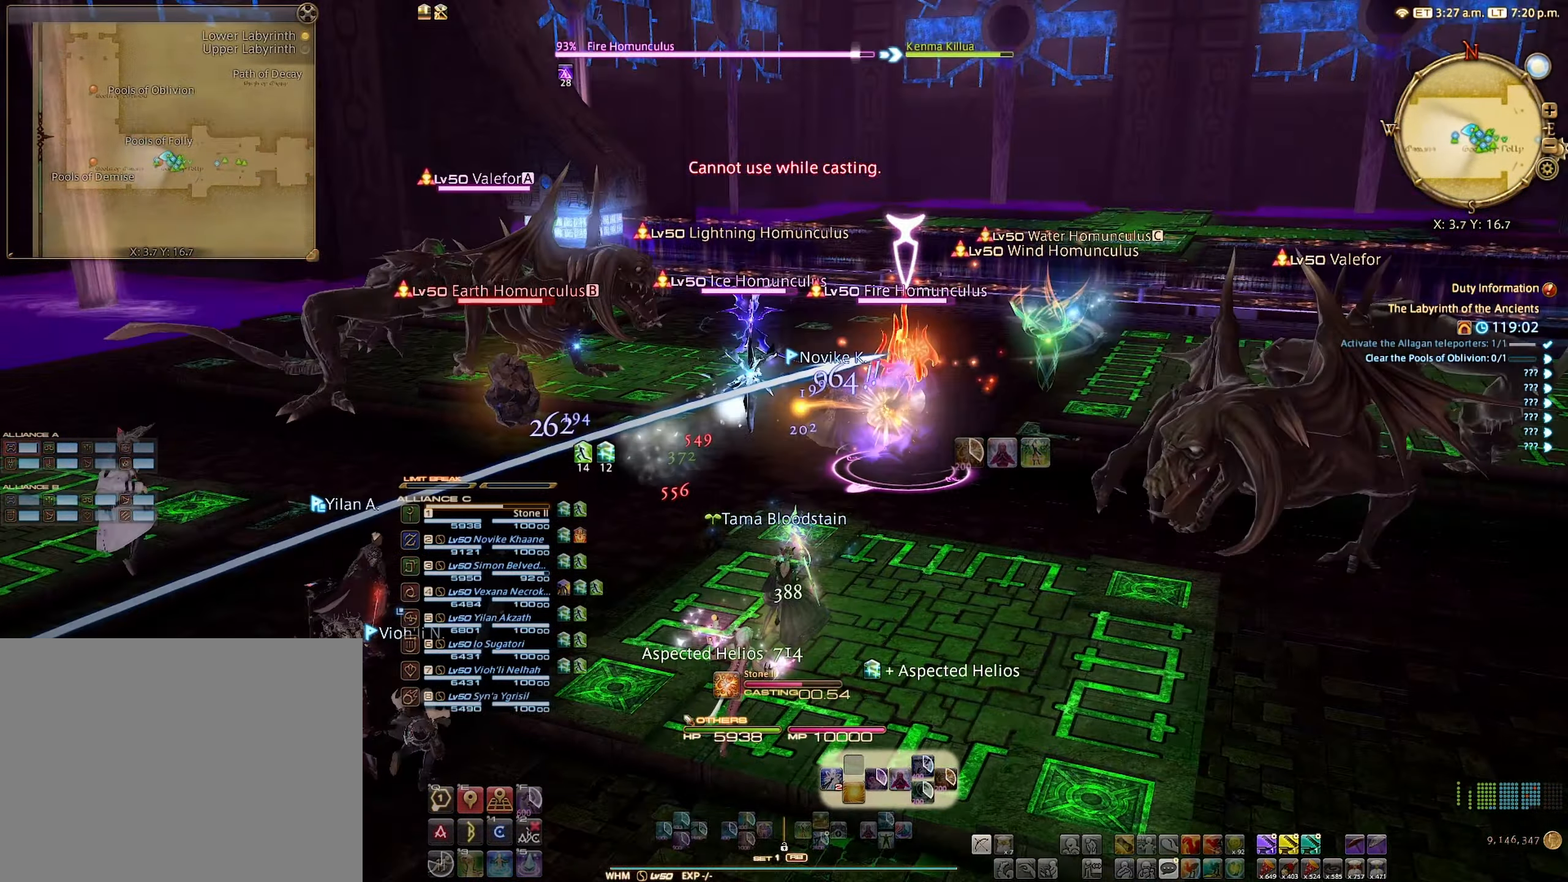
{"buttons": ["L1"], "left_stick": "center", "right_stick": "down", "events": [[66, "R2", "up"], [166, "L1", "down"], [200, "right_stick", "down"]]}
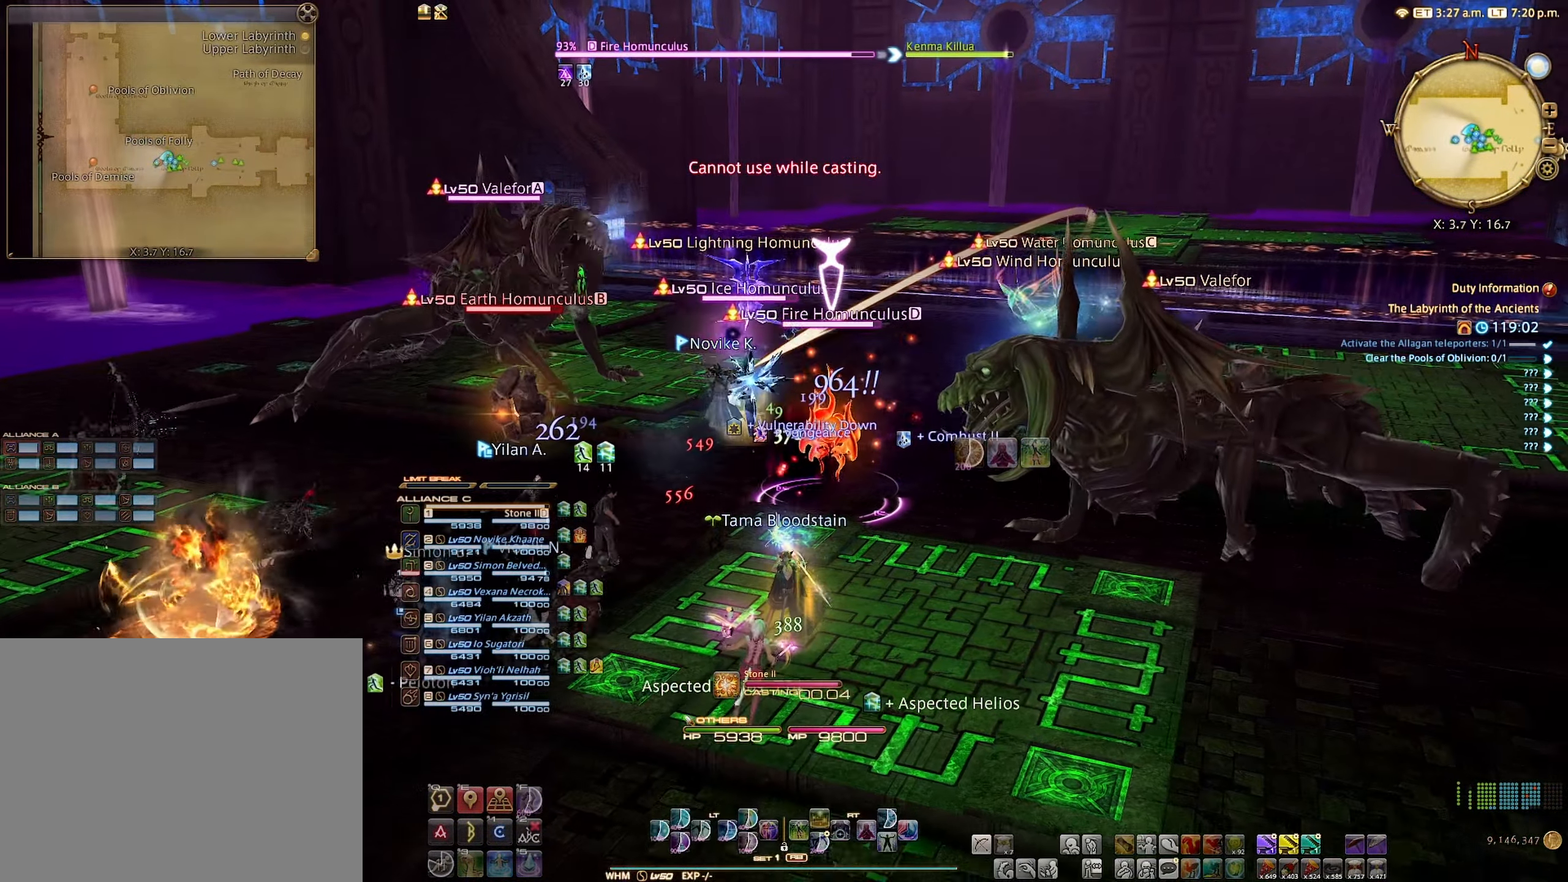
{"buttons": ["R2"], "left_stick": "center", "right_stick": "center", "events": [[66, "L1", "up"], [66, "right_stick", "center"], [250, "R2", "down"], [350, "R2", "up"], [416, "R2", "down"]]}
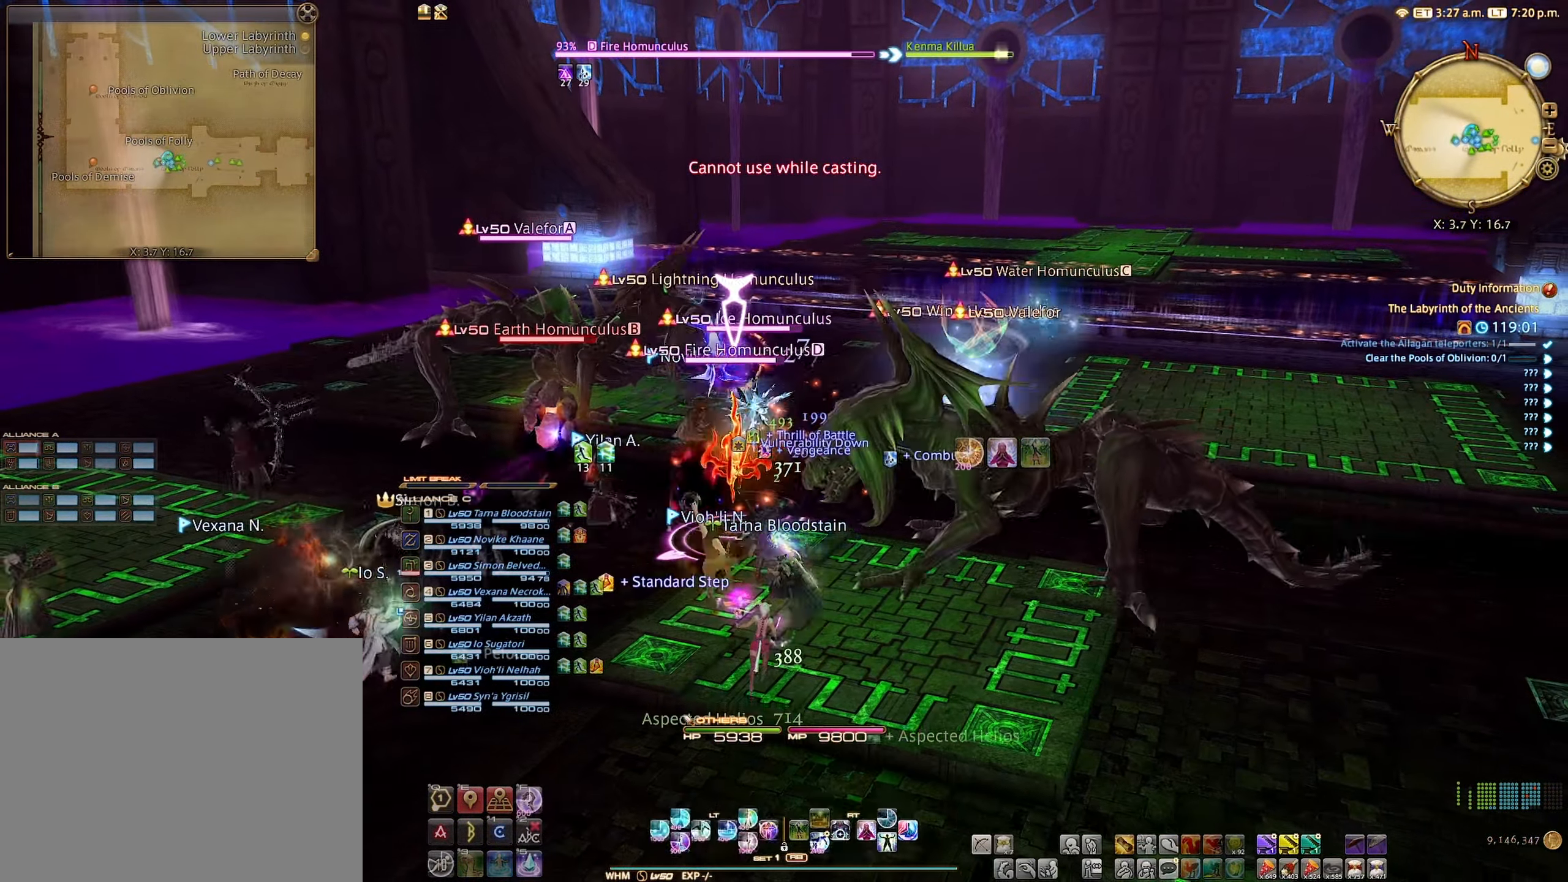
{"buttons": ["R2"], "left_stick": "center", "right_stick": "center", "events": []}
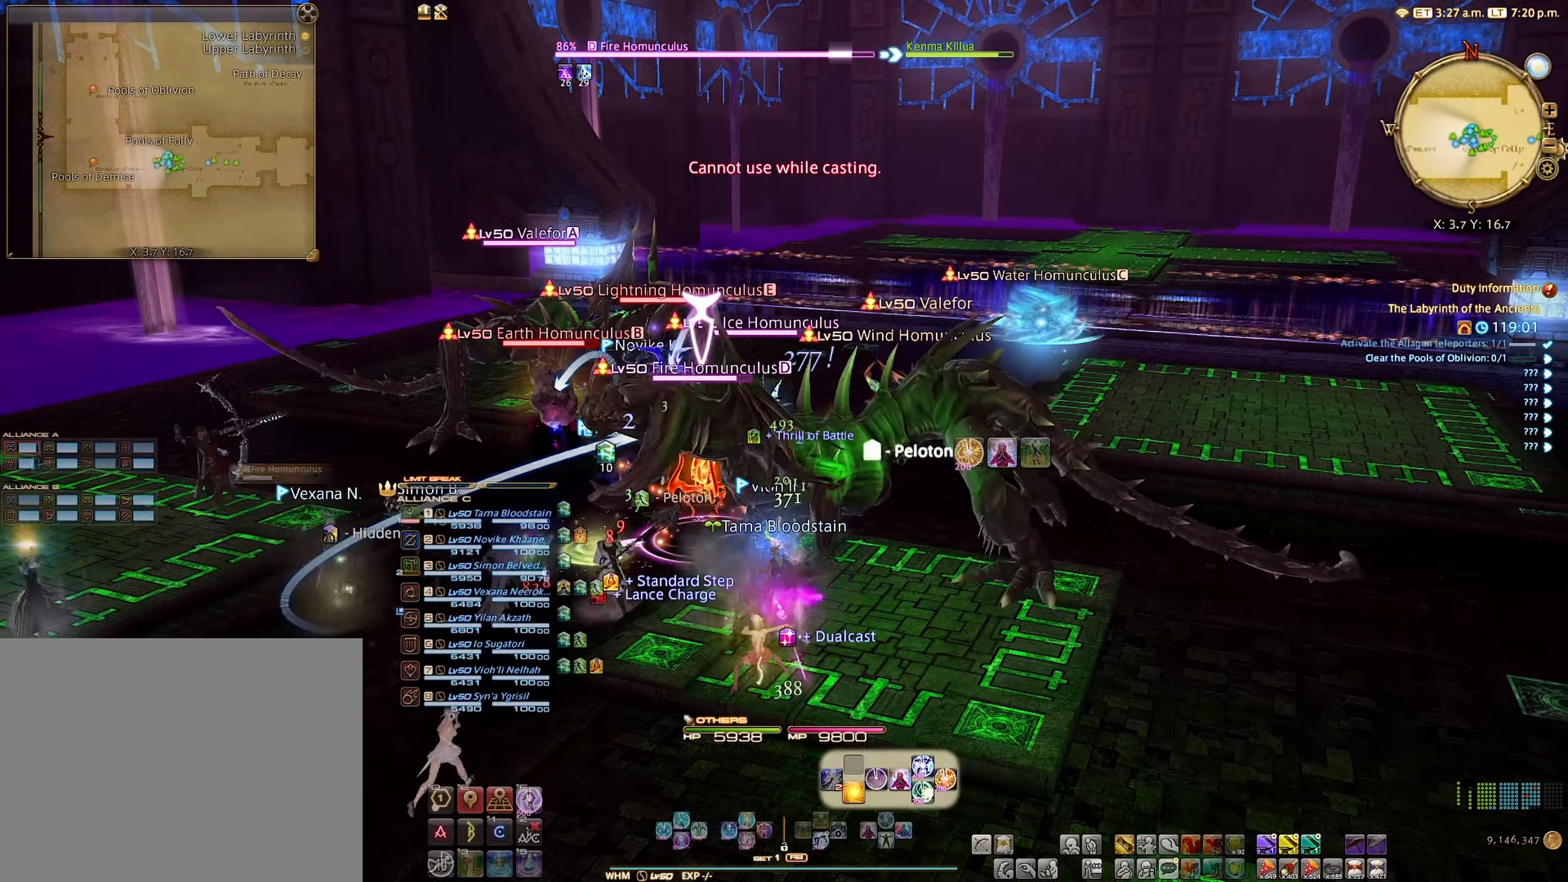
{"buttons": [], "left_stick": "center", "right_stick": "center", "events": [[100, "A", "down"], [250, "A", "up"], [383, "R2", "up"]]}